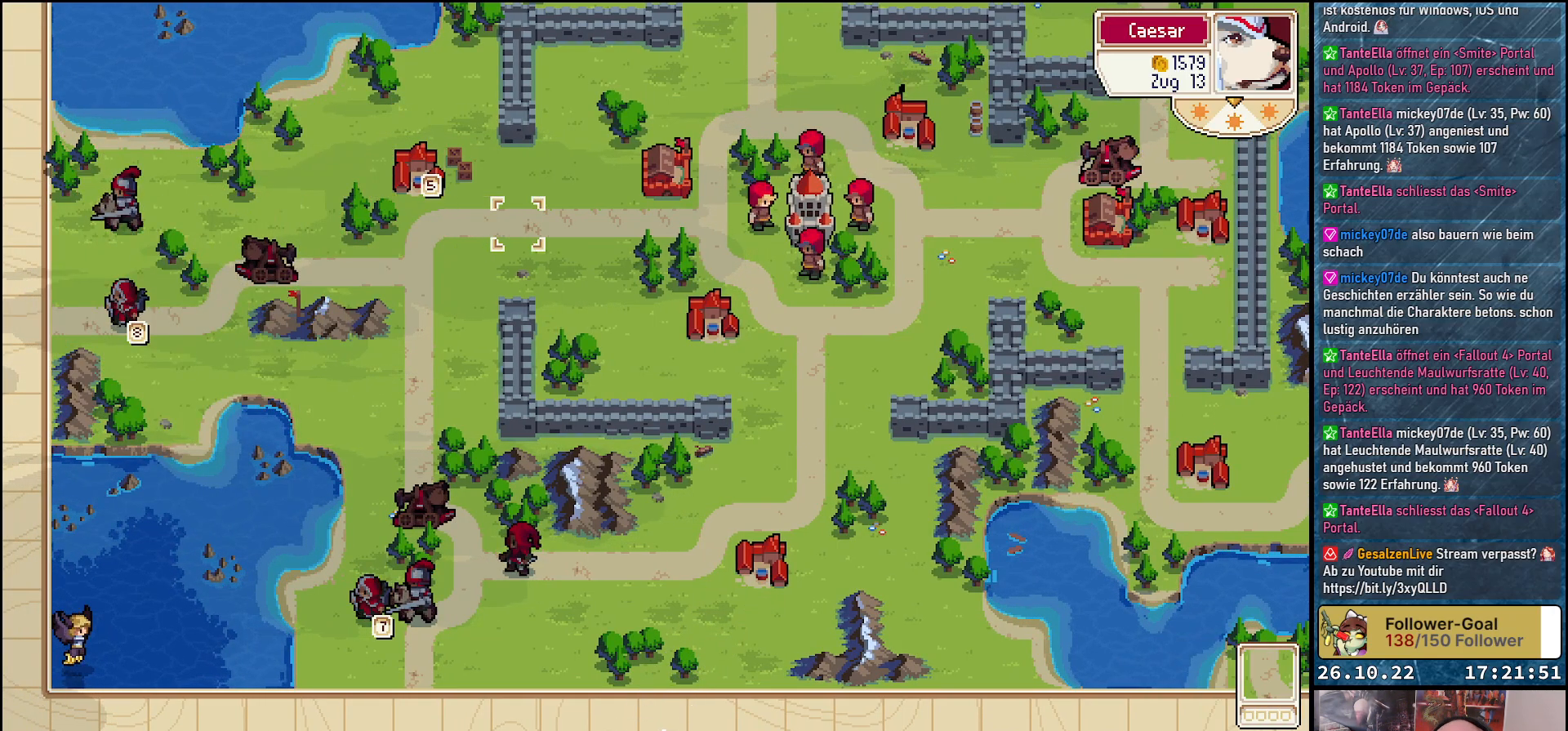
Gameplay with a controller (Xbox layout); each line is a JSON object with the inputs held at the frame after it. "events" lists button and stick changes between this image and that frame as [ms after this image, input, new state], when the widget could be followed in between. Not read: left_stick right_stick.
{"buttons": [], "events": [[467, "DPAD_RIGHT", "up"]]}
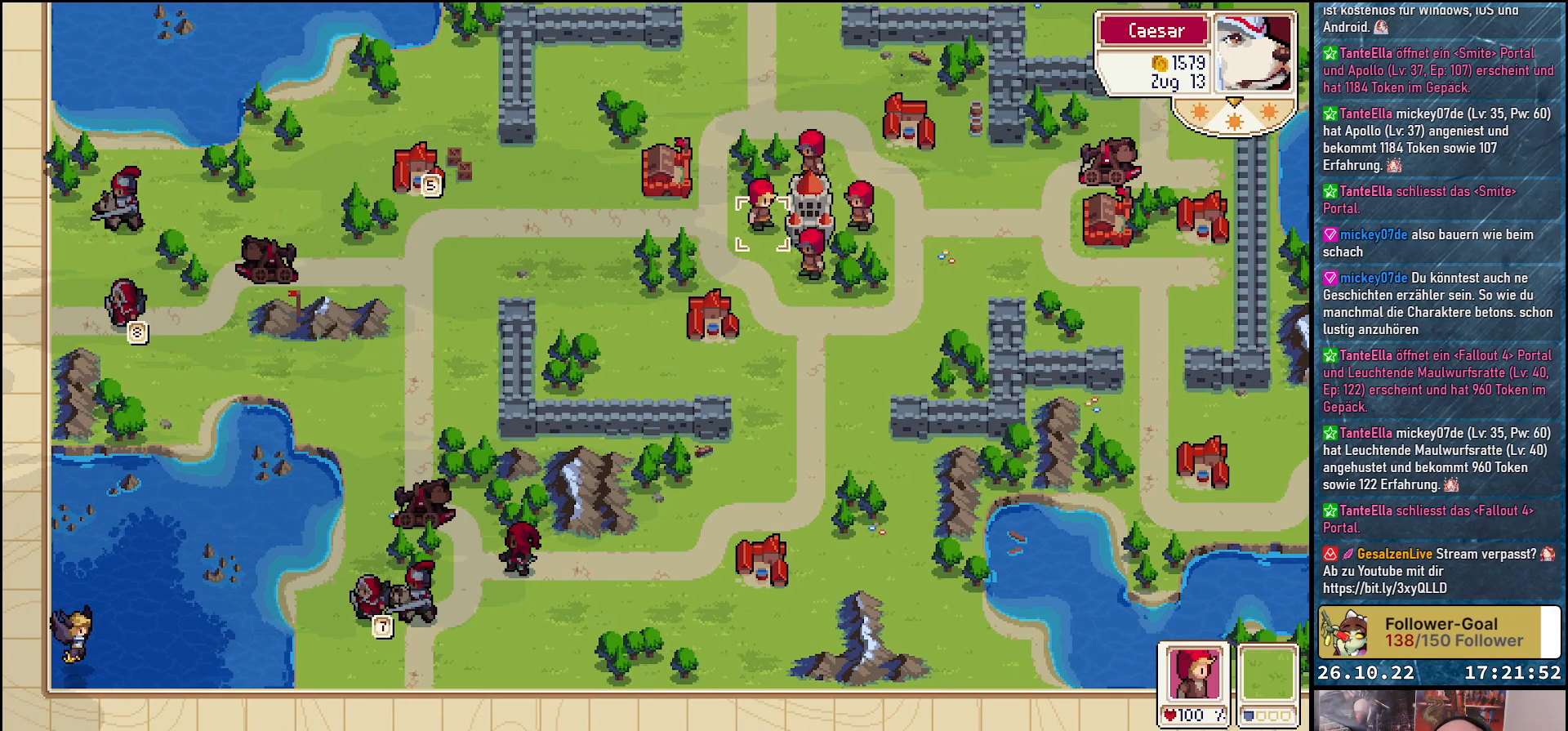
{"buttons": [], "events": [[167, "A", "down"], [250, "A", "up"], [367, "A", "down"], [433, "A", "up"]]}
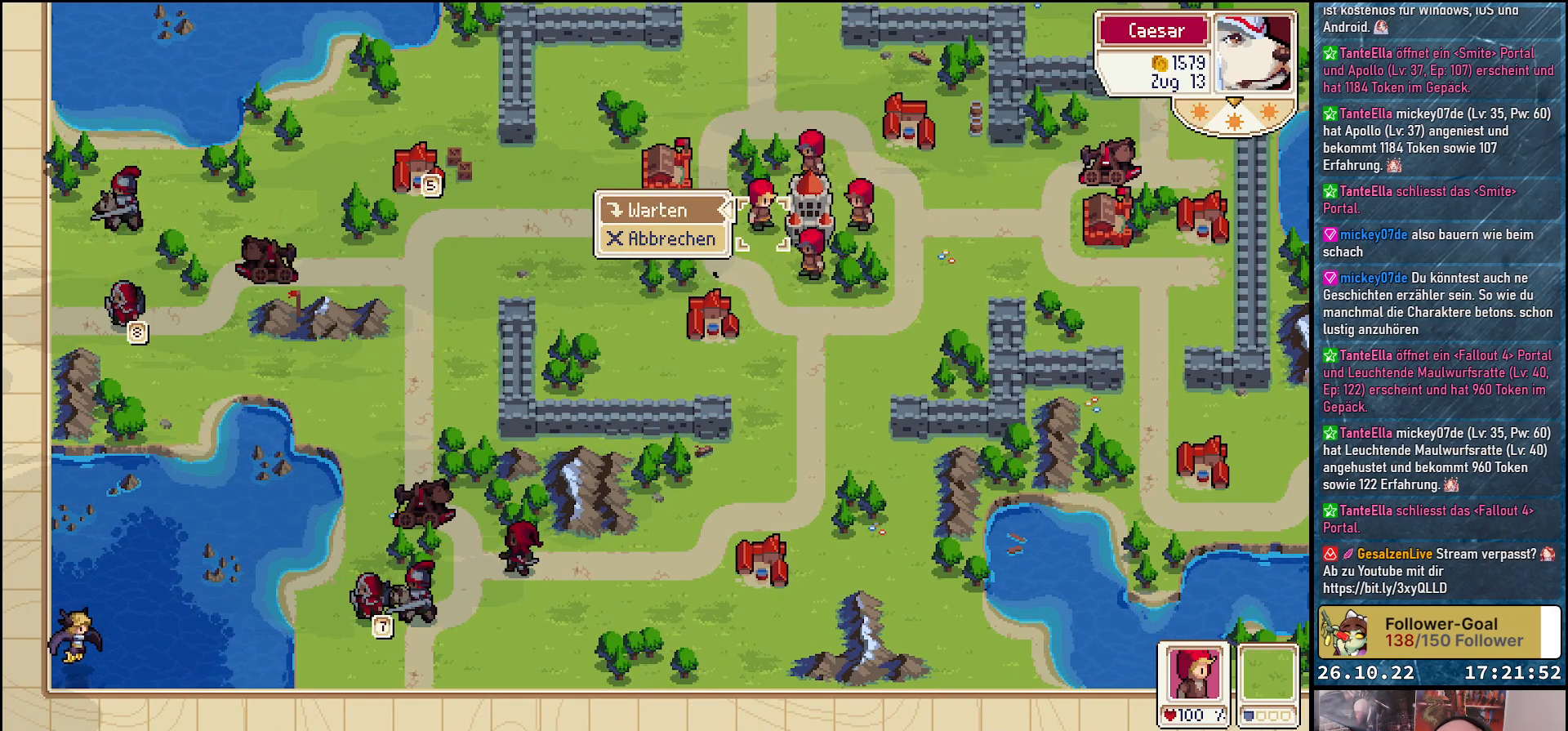
{"buttons": ["DPAD_UP"], "events": [[33, "A", "down"], [83, "A", "up"], [283, "DPAD_RIGHT", "down"], [367, "DPAD_RIGHT", "up"], [467, "DPAD_UP", "down"]]}
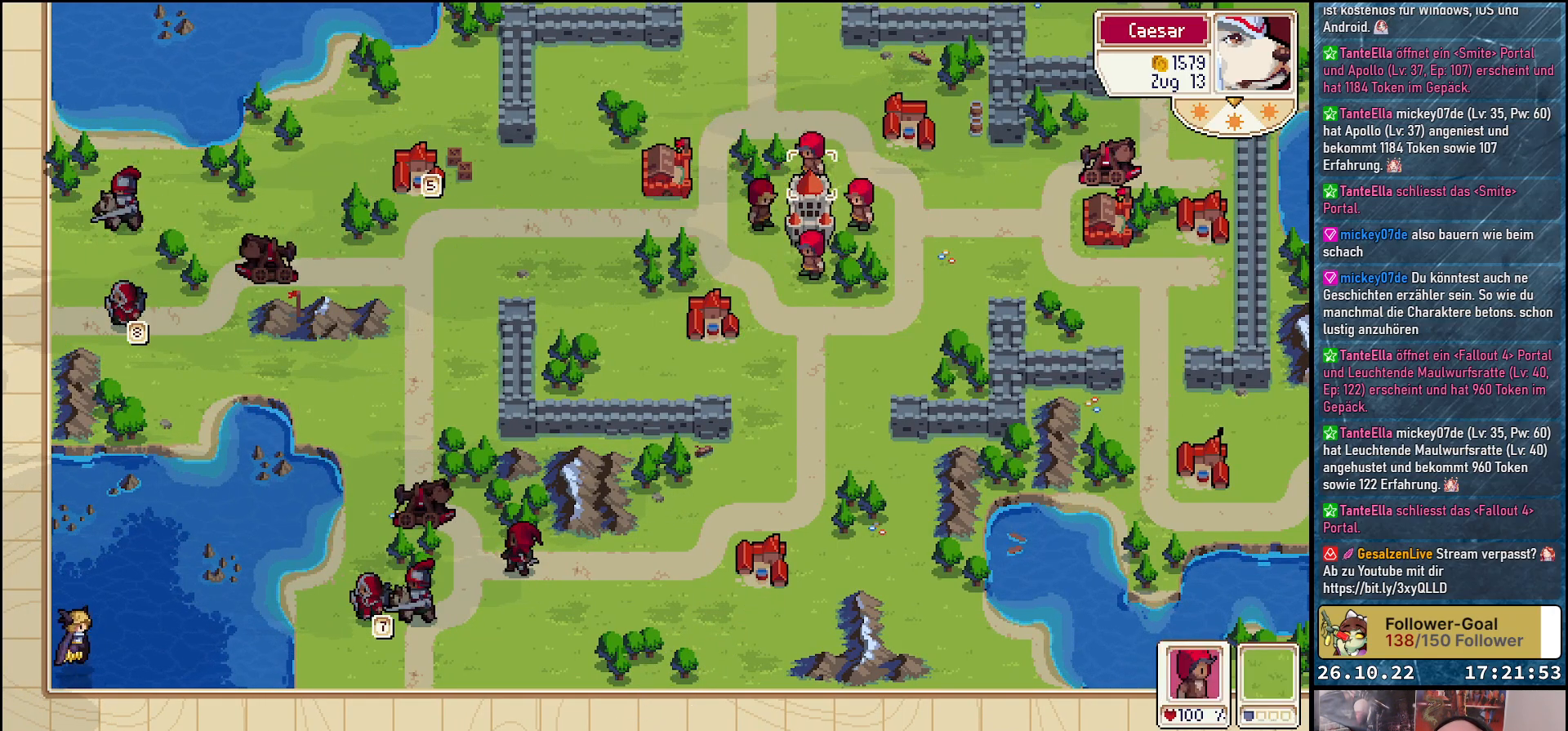
{"buttons": [], "events": [[83, "DPAD_UP", "up"], [133, "A", "down"], [183, "A", "up"], [283, "A", "down"], [350, "A", "up"], [450, "A", "down"], [500, "A", "up"]]}
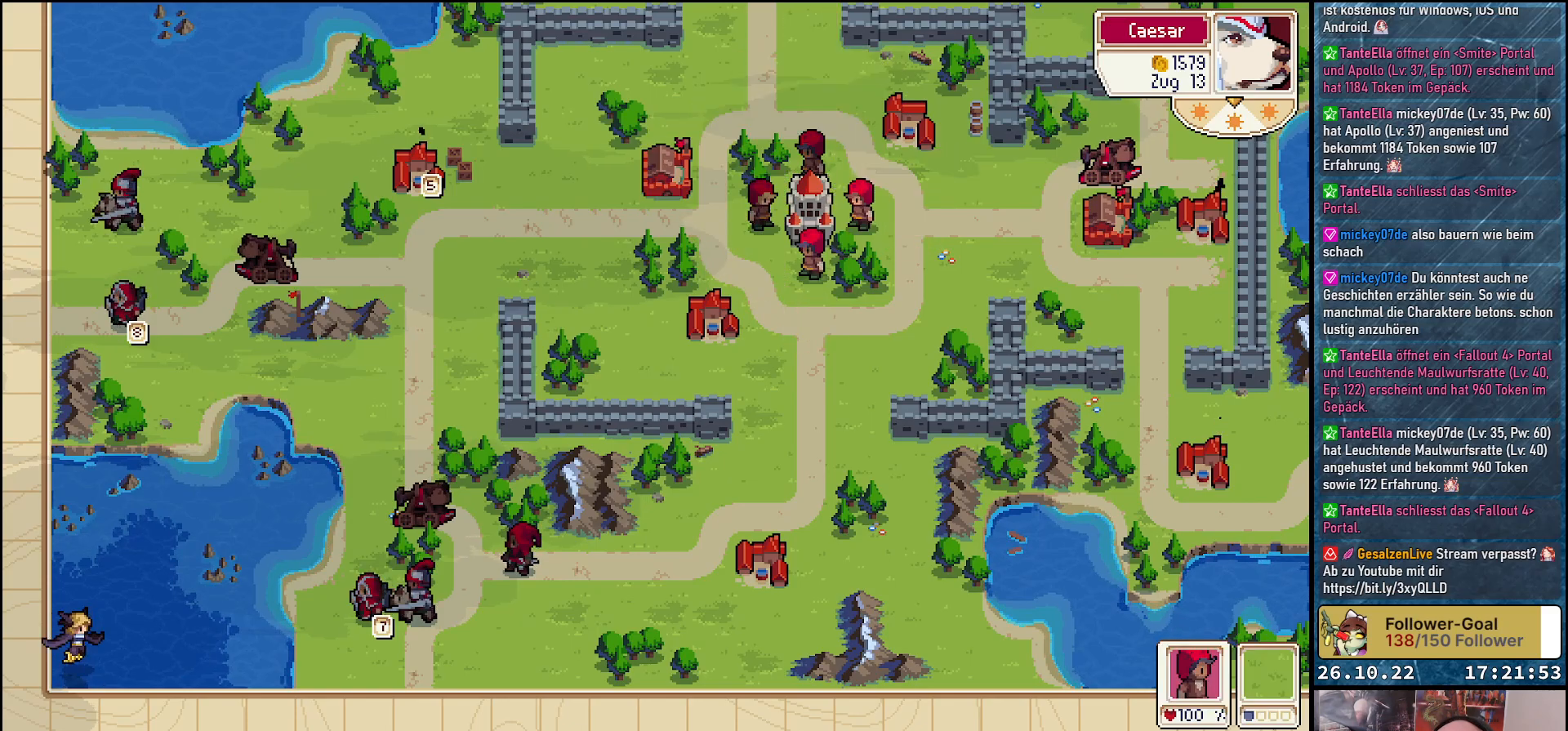
{"buttons": [], "events": [[133, "DPAD_DOWN", "down"], [283, "DPAD_DOWN", "up"]]}
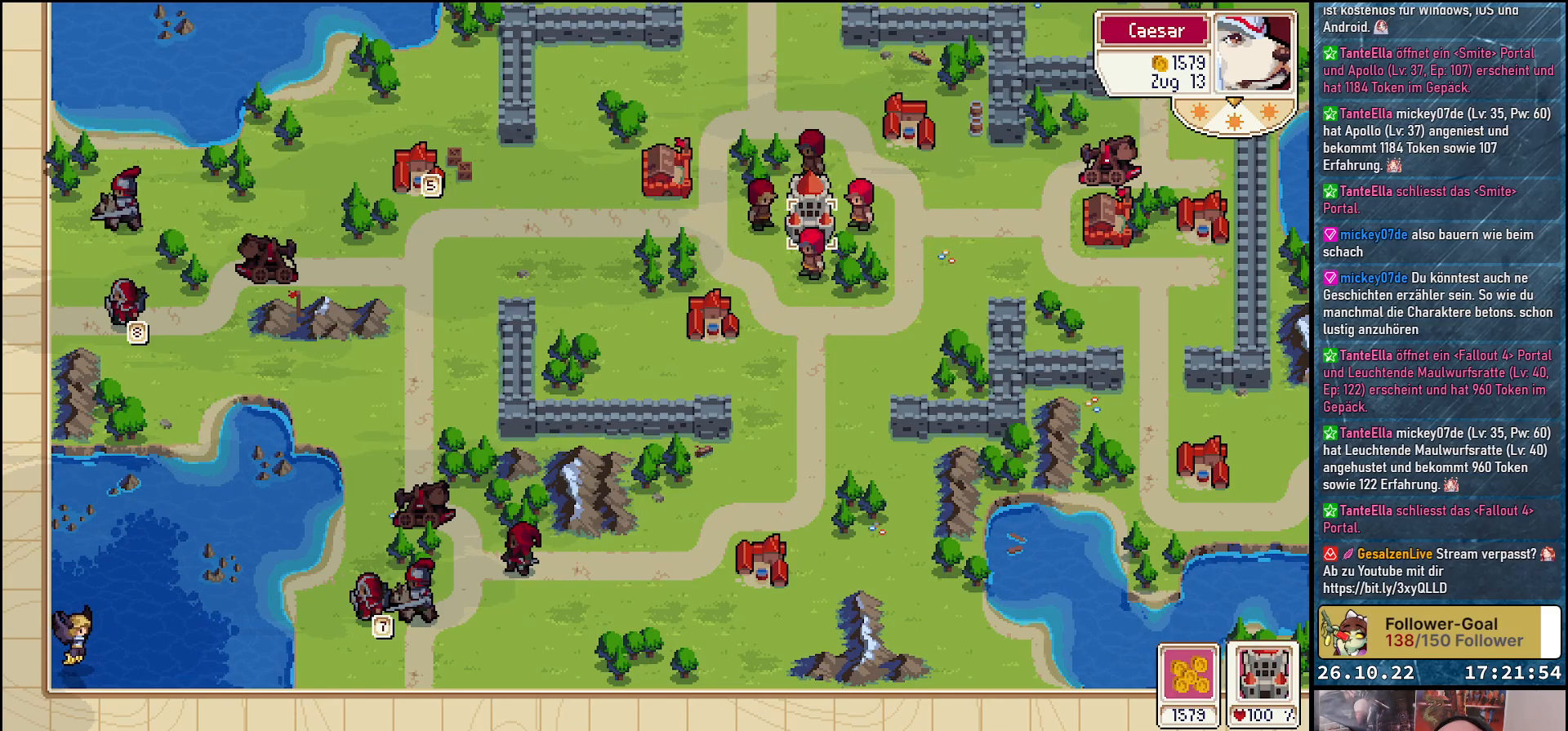
{"buttons": ["A"], "events": [[100, "DPAD_DOWN", "down"], [183, "DPAD_DOWN", "up"], [317, "A", "down"], [417, "A", "up"], [483, "A", "down"]]}
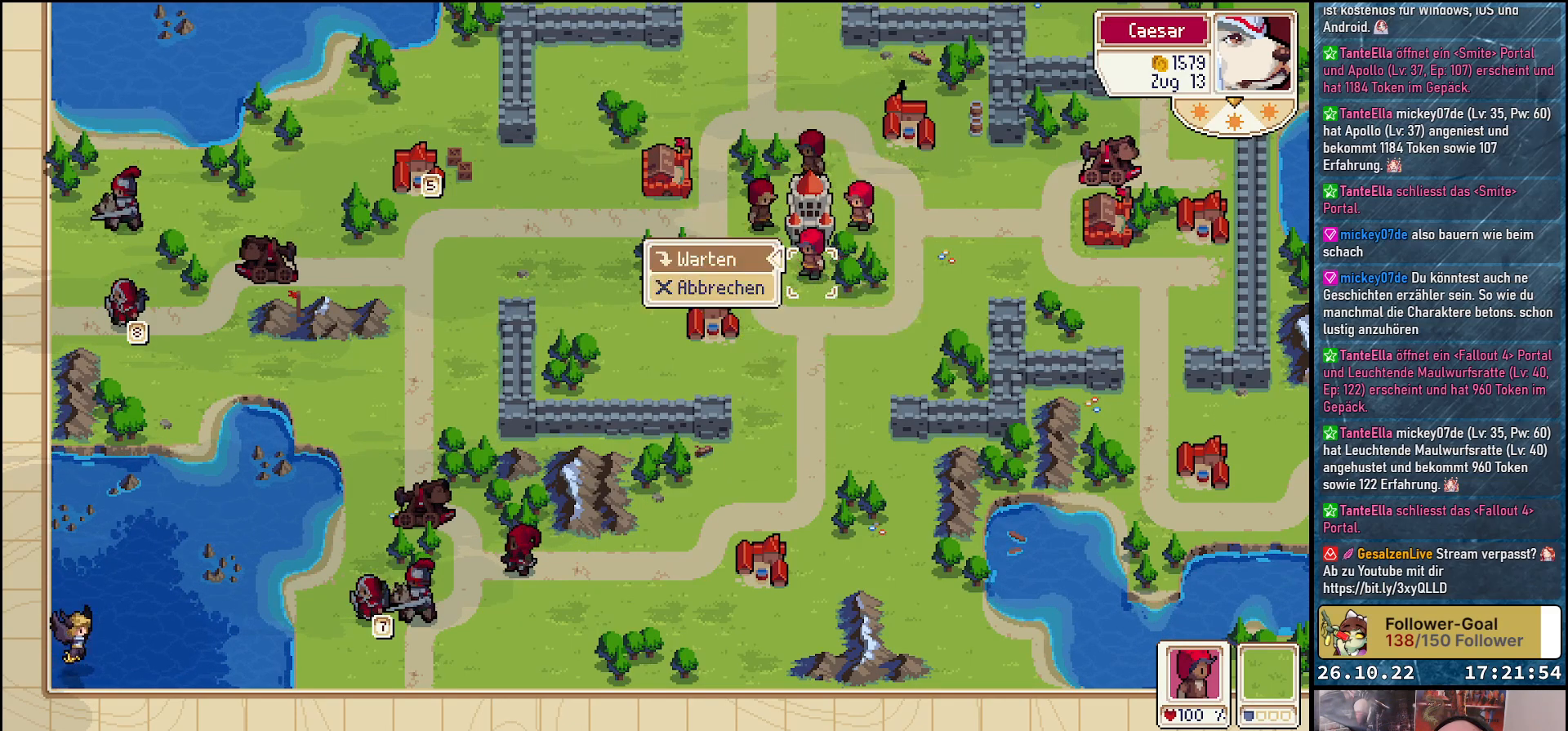
{"buttons": ["DPAD_UP"], "events": [[33, "A", "up"], [117, "A", "down"], [167, "A", "up"], [250, "DPAD_RIGHT", "down"], [350, "DPAD_RIGHT", "up"], [450, "DPAD_UP", "down"]]}
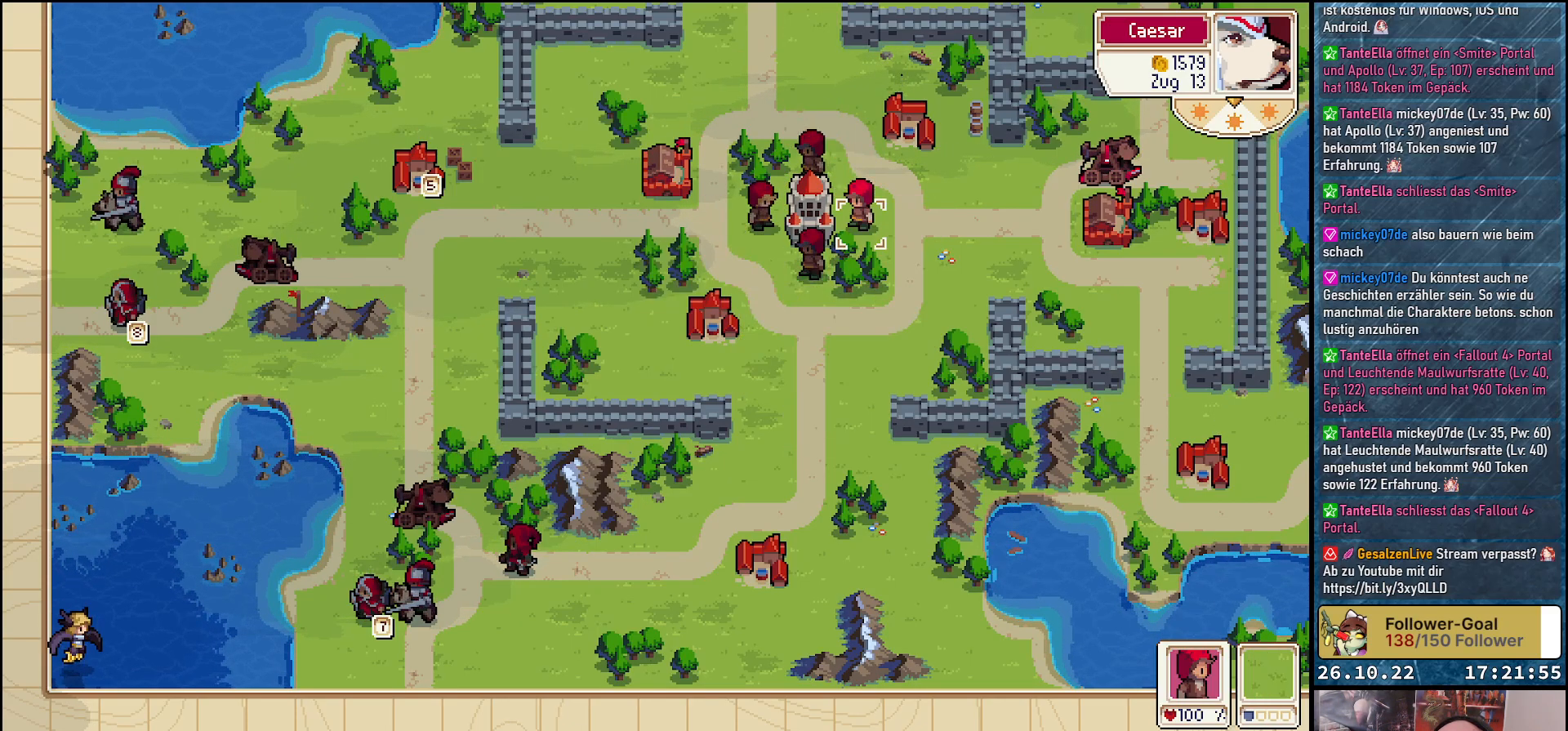
{"buttons": ["A"], "events": [[83, "DPAD_UP", "up"], [150, "A", "down"], [233, "A", "up"], [317, "A", "down"], [400, "A", "up"], [483, "A", "down"]]}
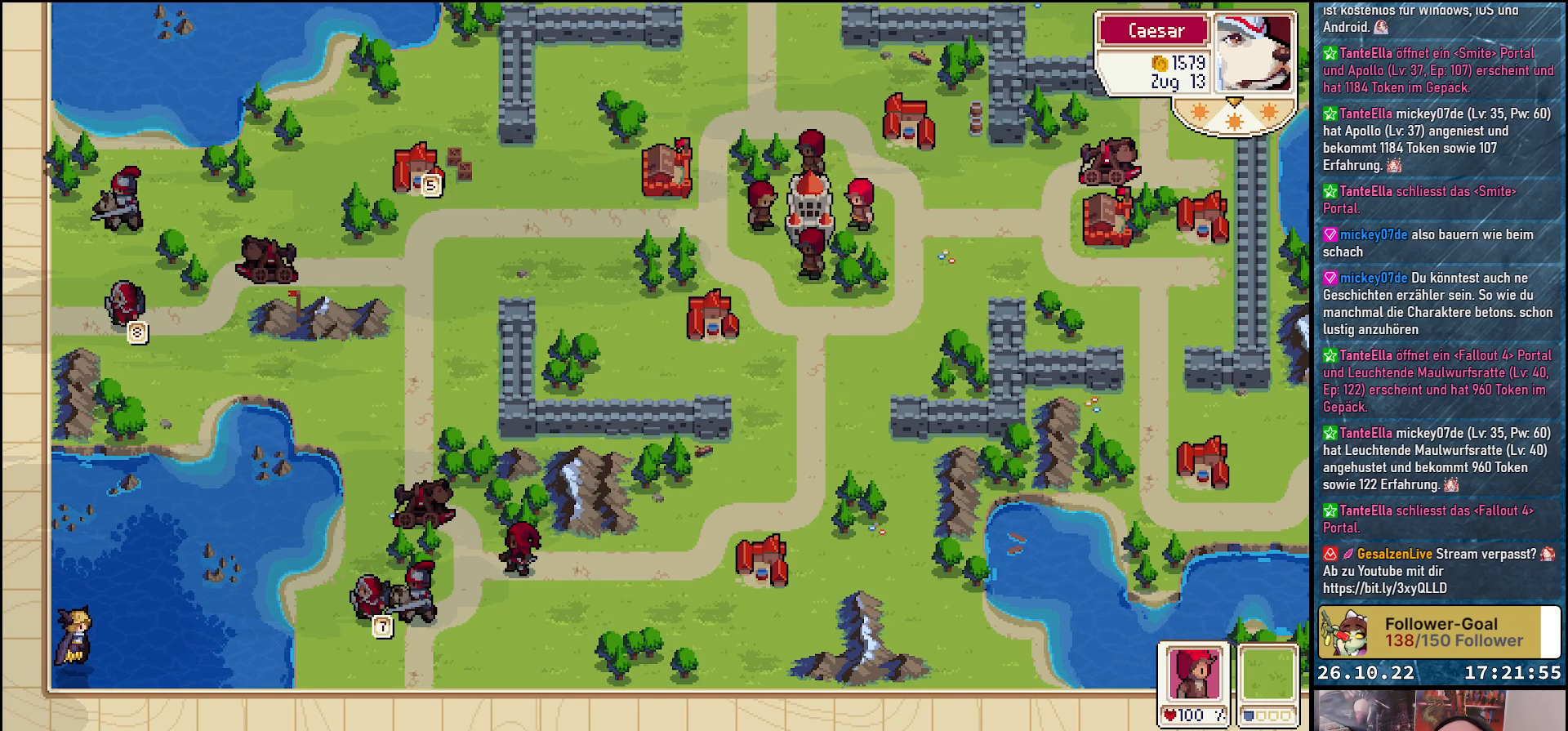
{"buttons": ["DPAD_LEFT"], "events": [[50, "A", "up"], [150, "DPAD_LEFT", "down"]]}
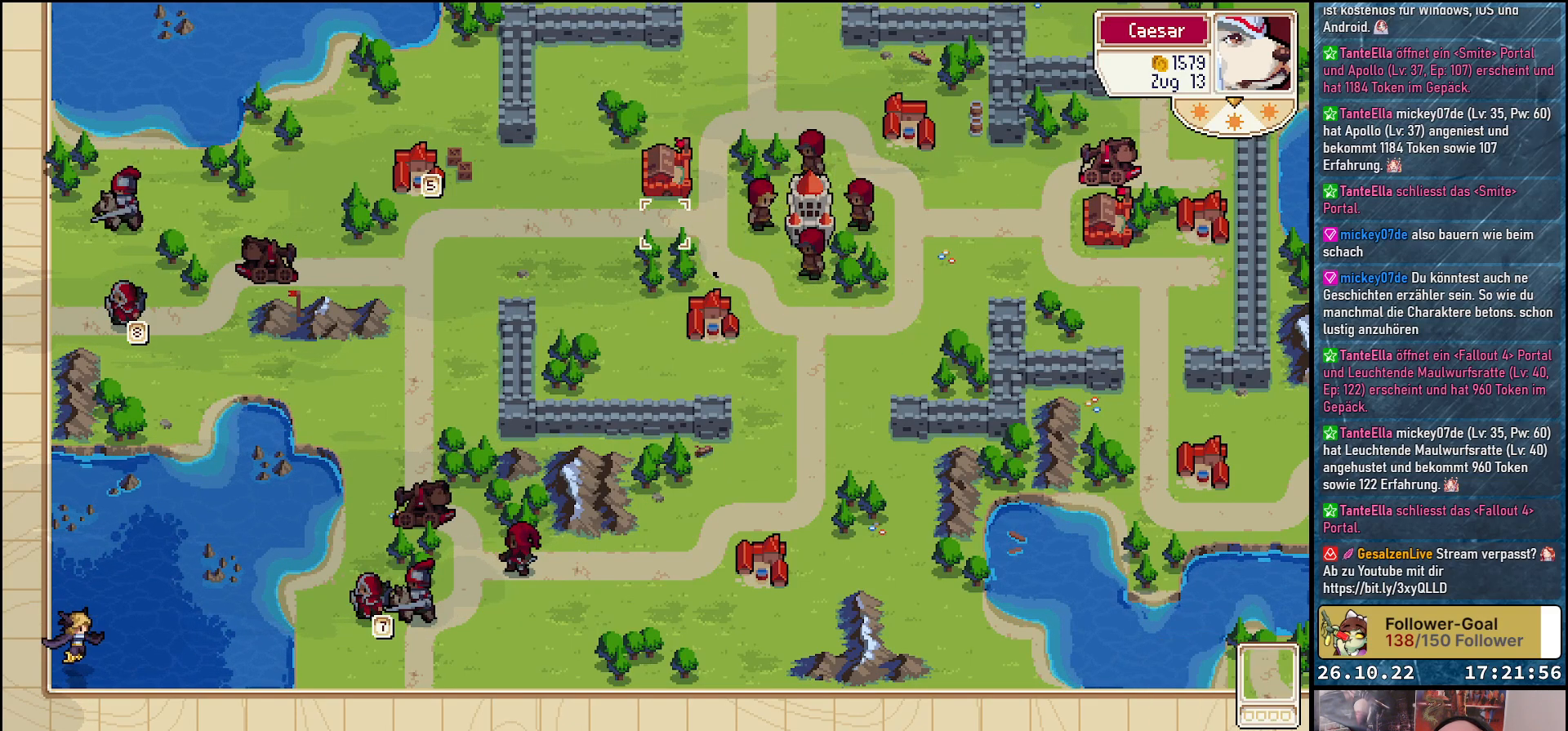
{"buttons": [], "events": [[50, "DPAD_LEFT", "up"], [183, "DPAD_UP", "down"], [300, "DPAD_UP", "up"], [367, "A", "down"], [467, "A", "up"]]}
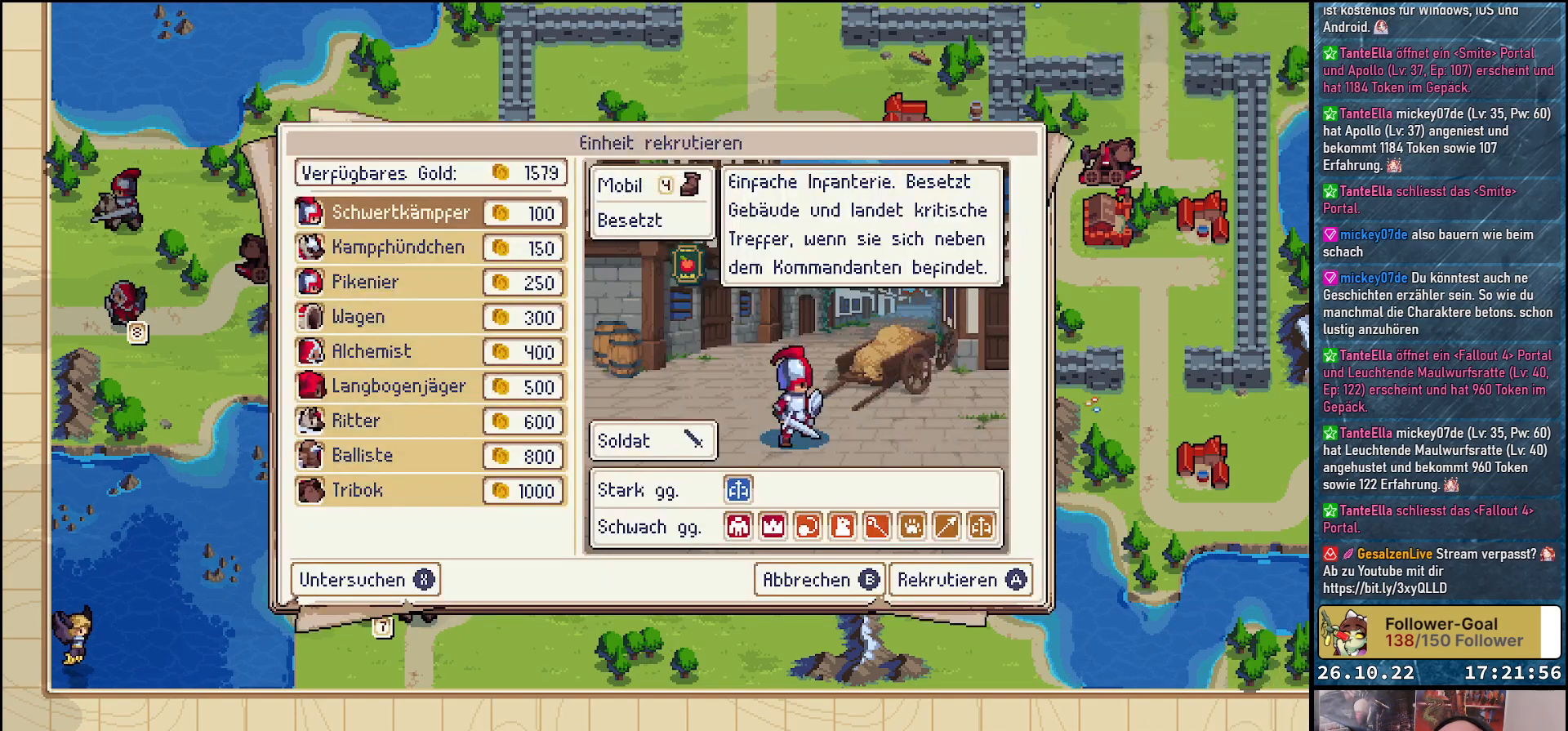
{"buttons": ["DPAD_DOWN"], "events": [[100, "DPAD_DOWN", "down"]]}
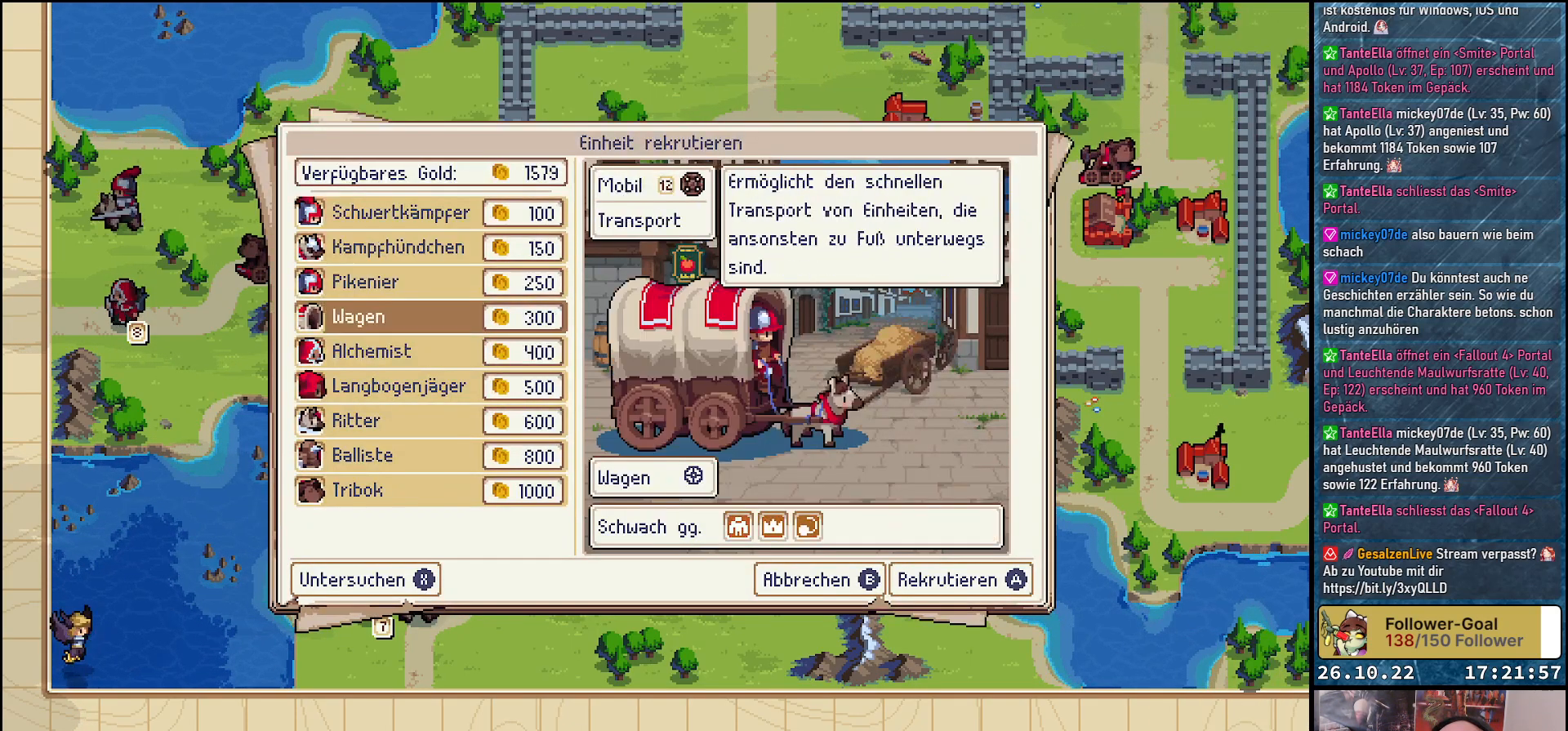
{"buttons": [], "events": [[183, "DPAD_DOWN", "up"], [333, "DPAD_DOWN", "down"], [450, "DPAD_DOWN", "up"]]}
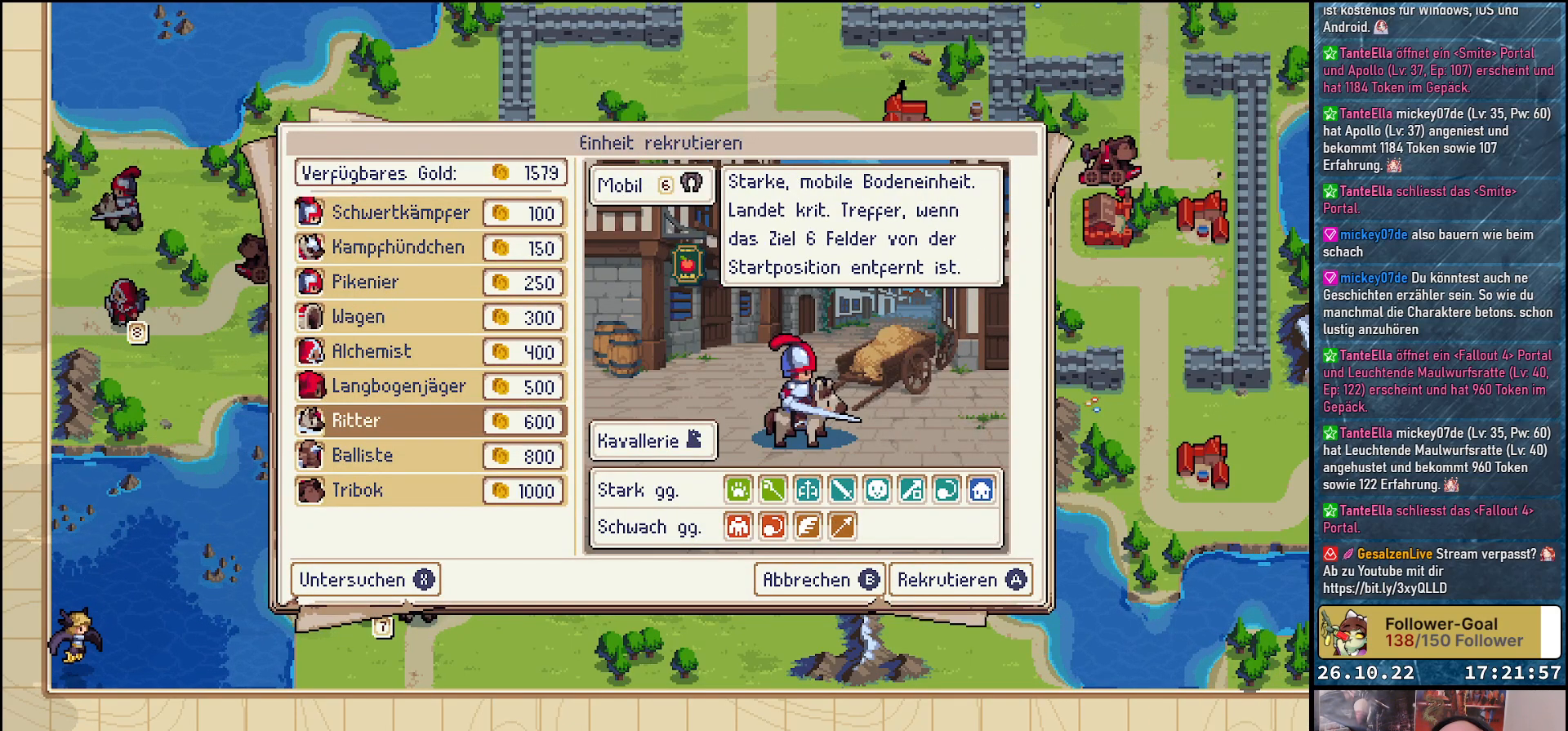
{"buttons": [], "events": [[117, "DPAD_DOWN", "down"], [233, "DPAD_DOWN", "up"], [283, "A", "down"], [367, "A", "up"]]}
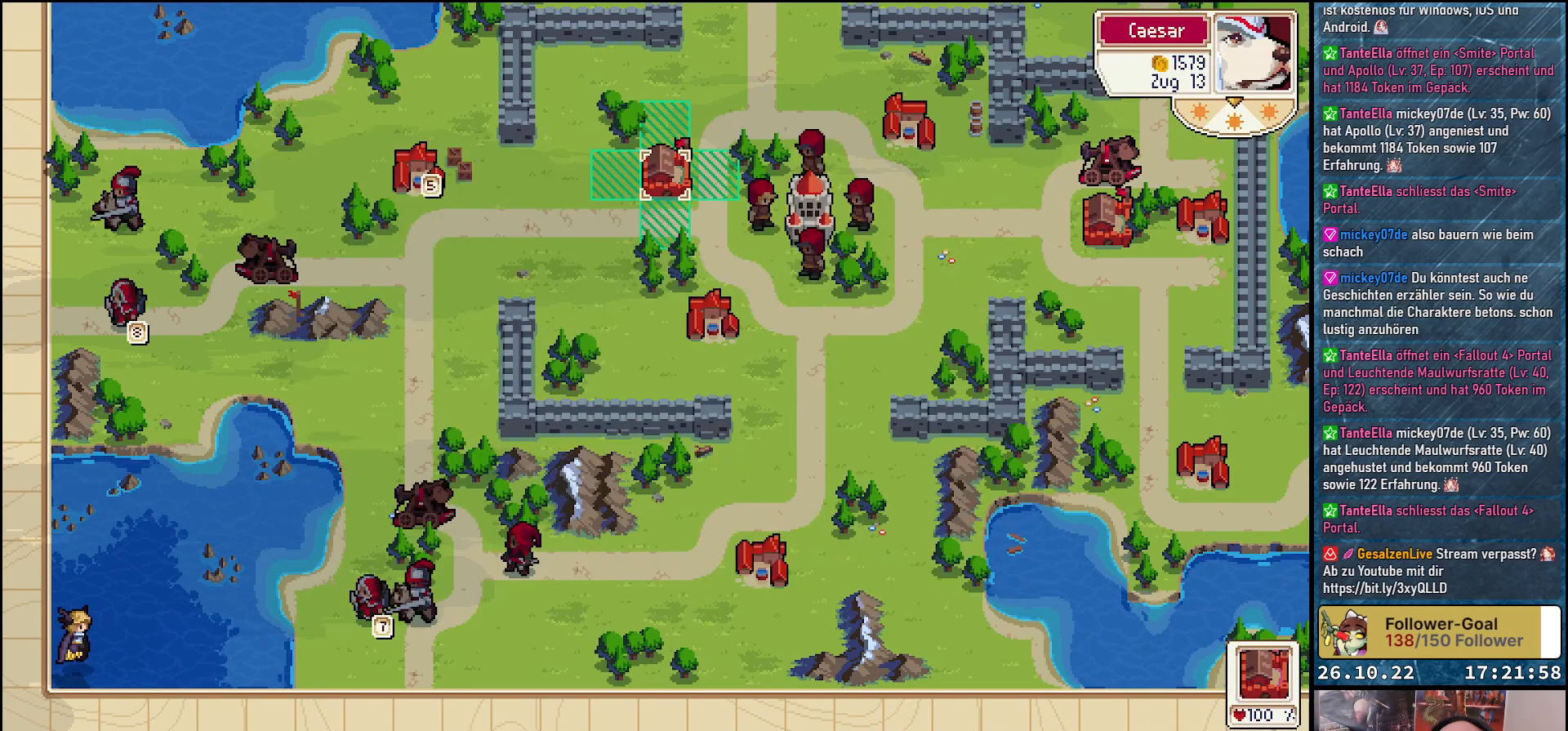
{"buttons": [], "events": []}
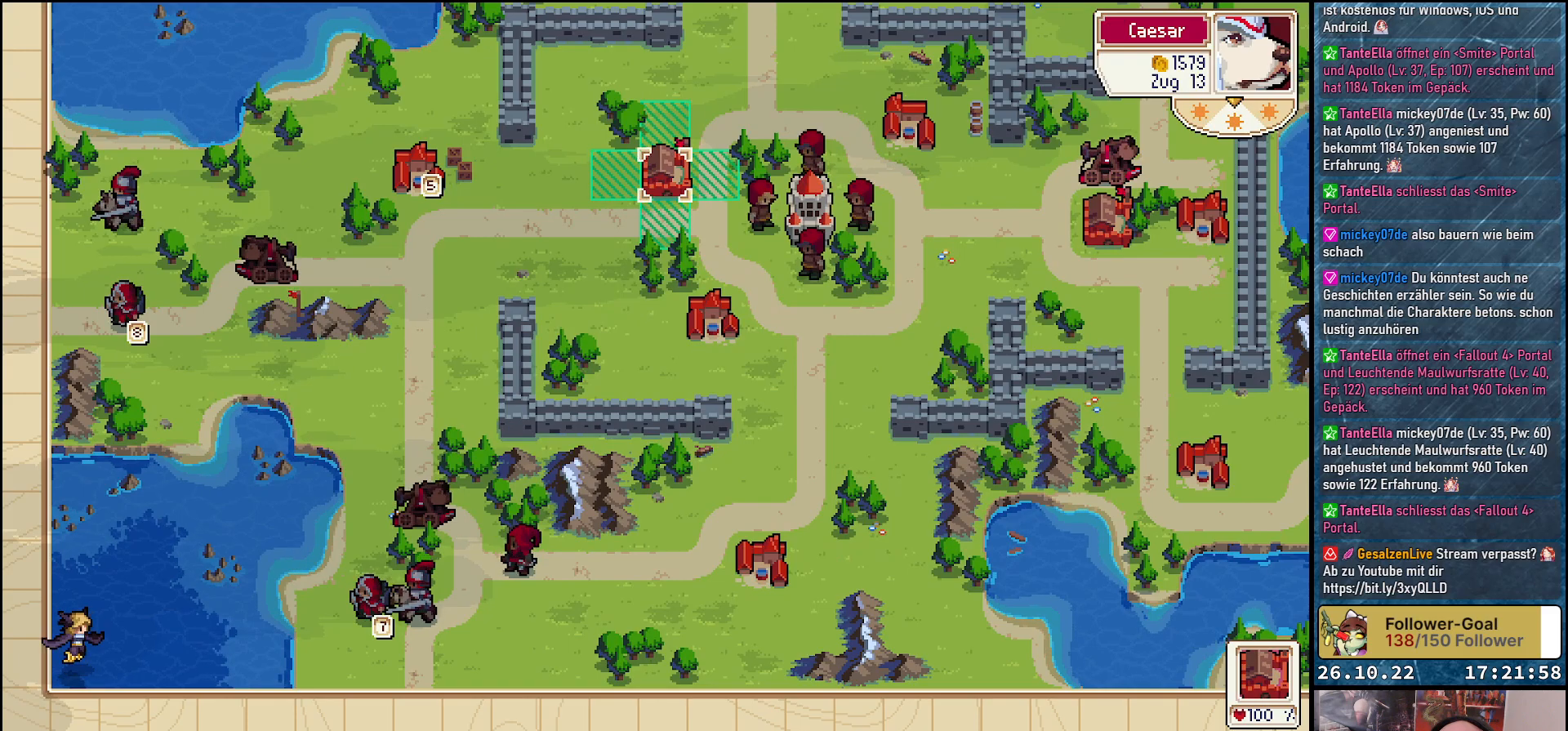
{"buttons": [], "events": [[50, "DPAD_UP", "down"], [167, "DPAD_UP", "up"]]}
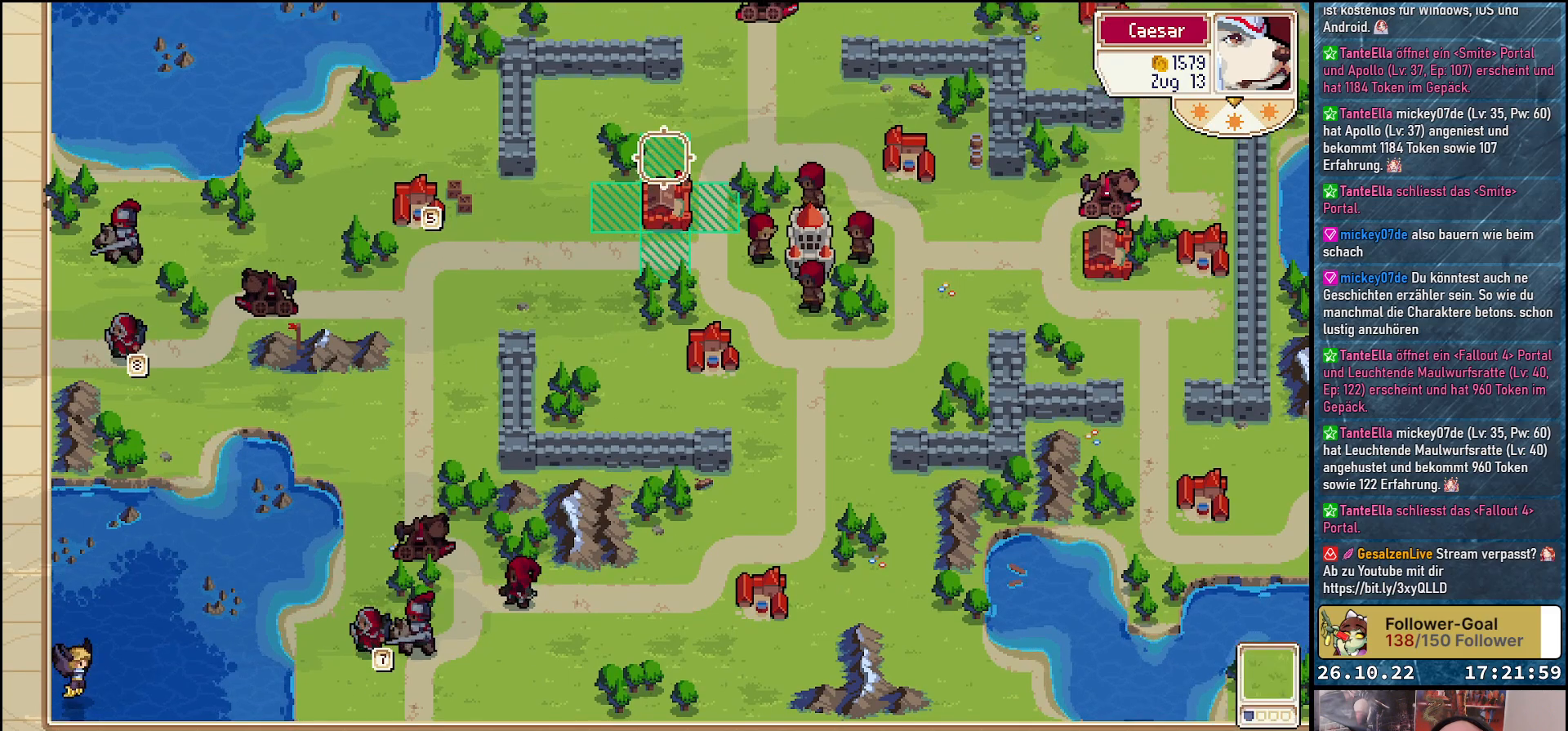
{"buttons": ["DPAD_UP"], "events": [[67, "DPAD_UP", "down"]]}
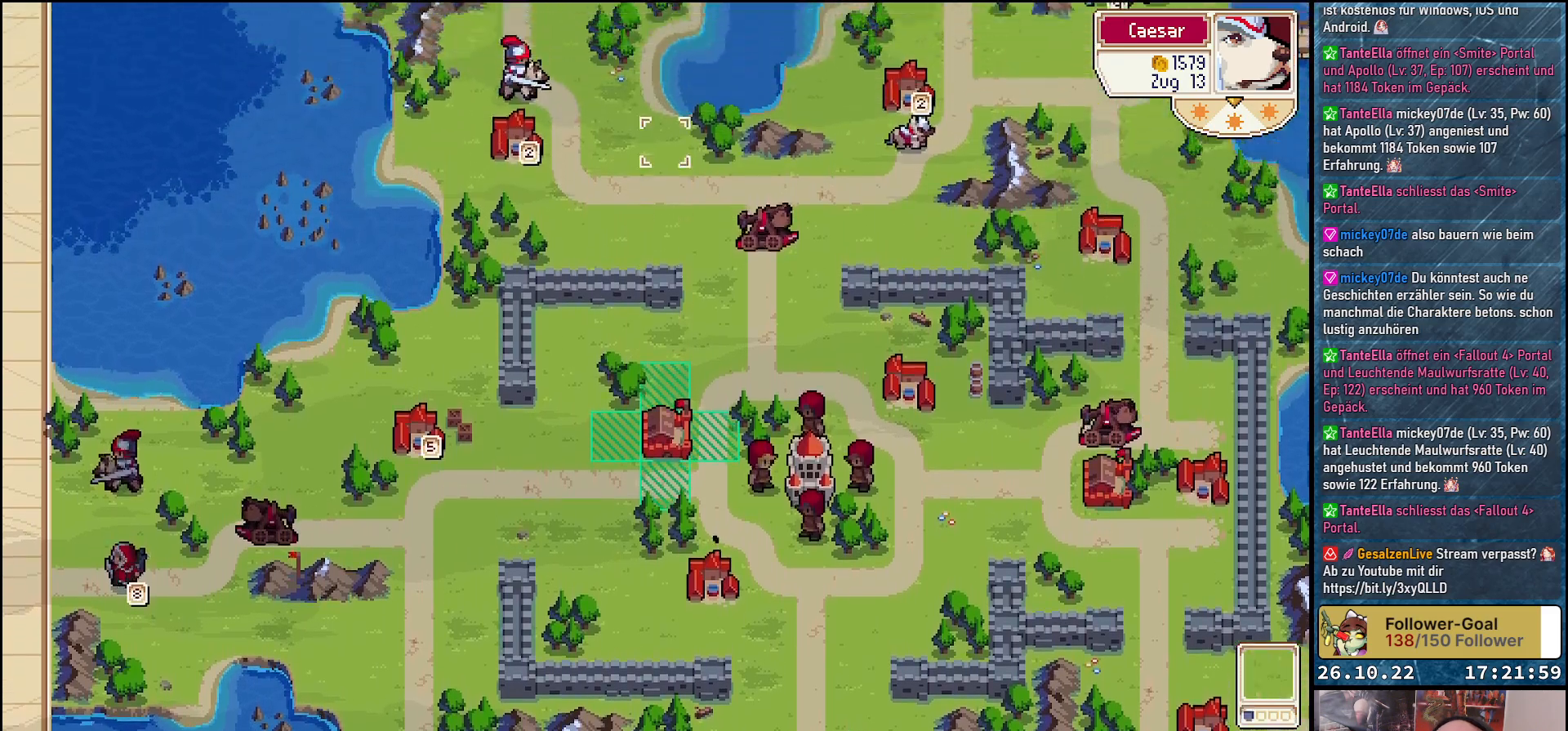
{"buttons": ["DPAD_UP"], "events": []}
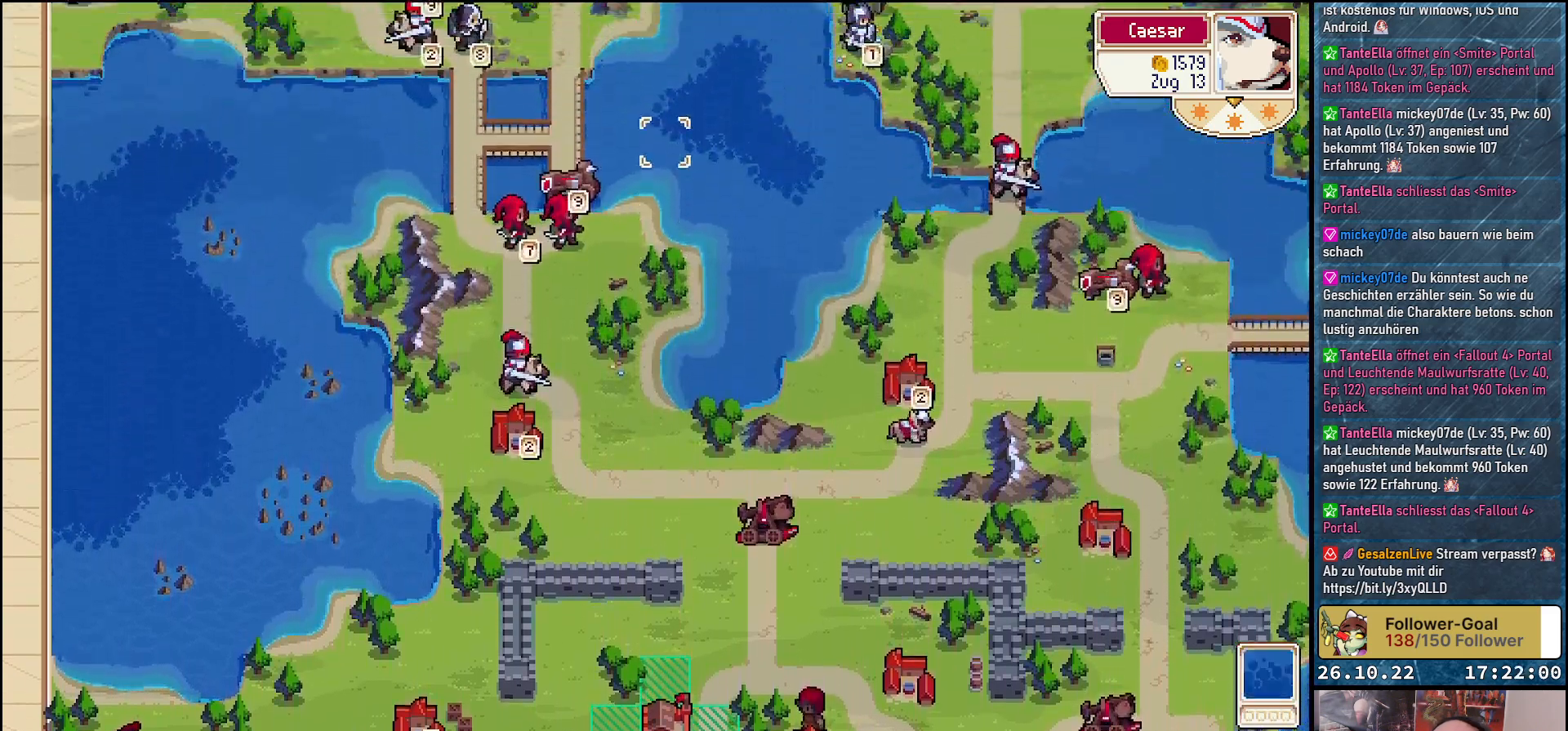
{"buttons": [], "events": [[67, "DPAD_UP", "up"]]}
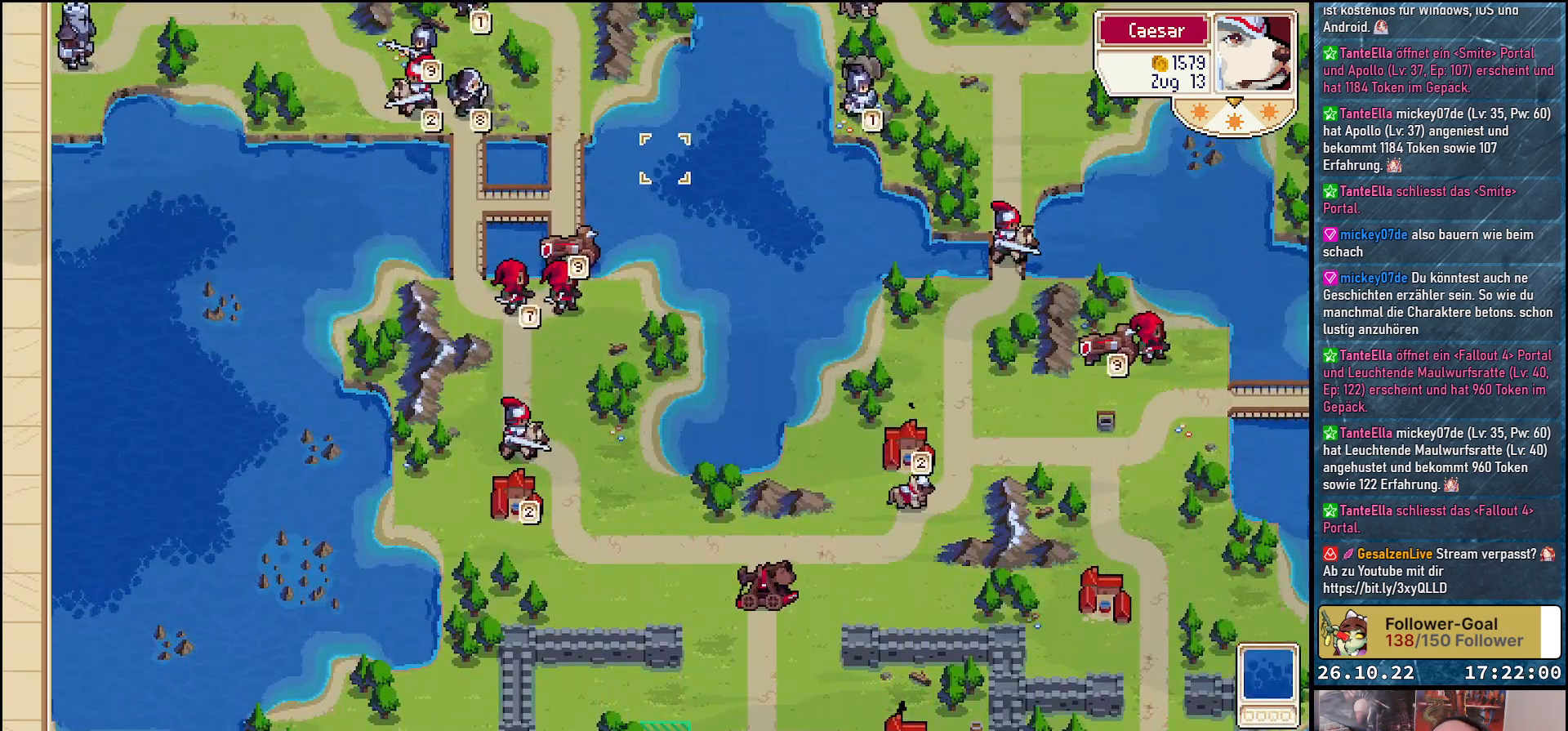
{"buttons": ["DPAD_UP"], "events": [[250, "DPAD_UP", "down"]]}
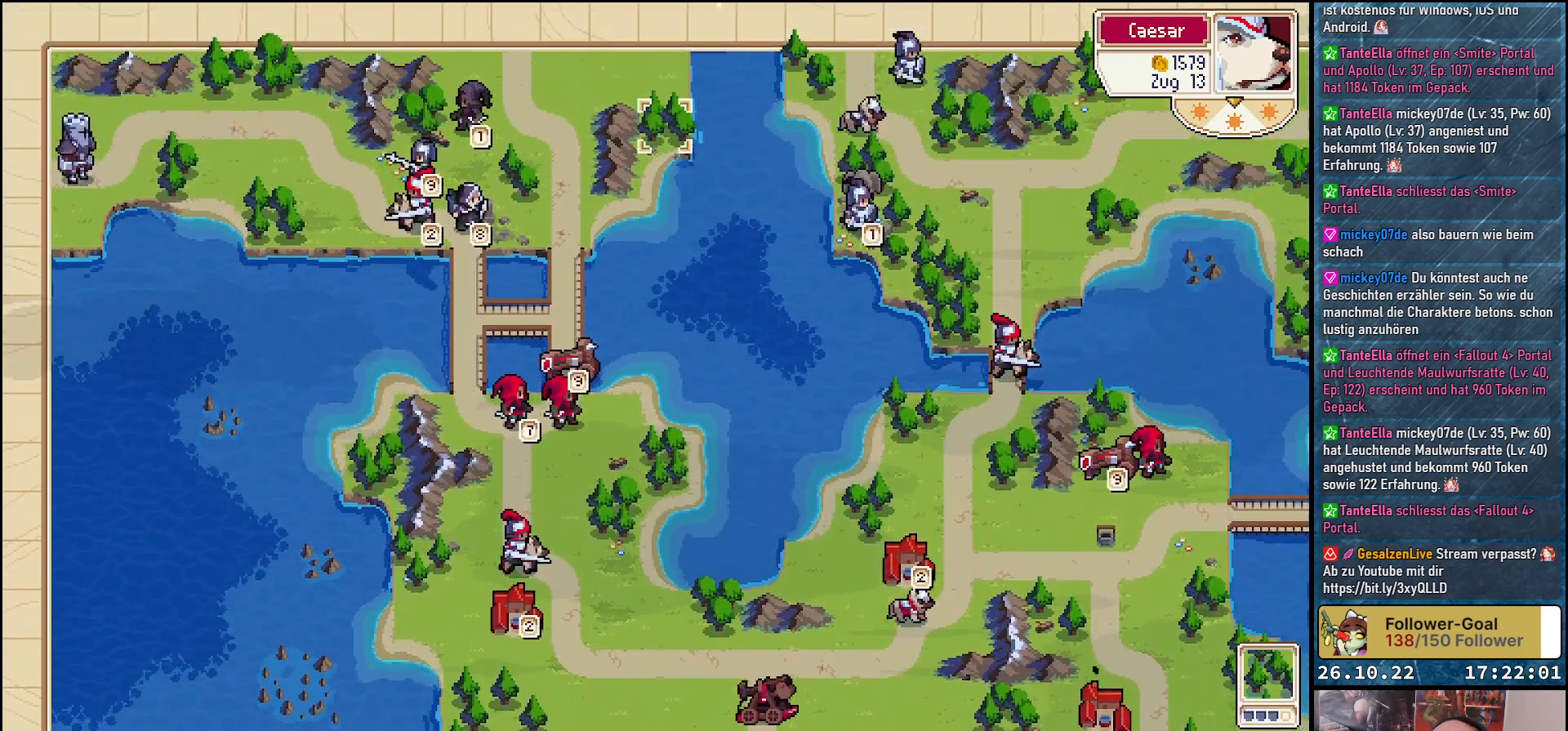
{"buttons": [], "events": [[17, "DPAD_UP", "up"]]}
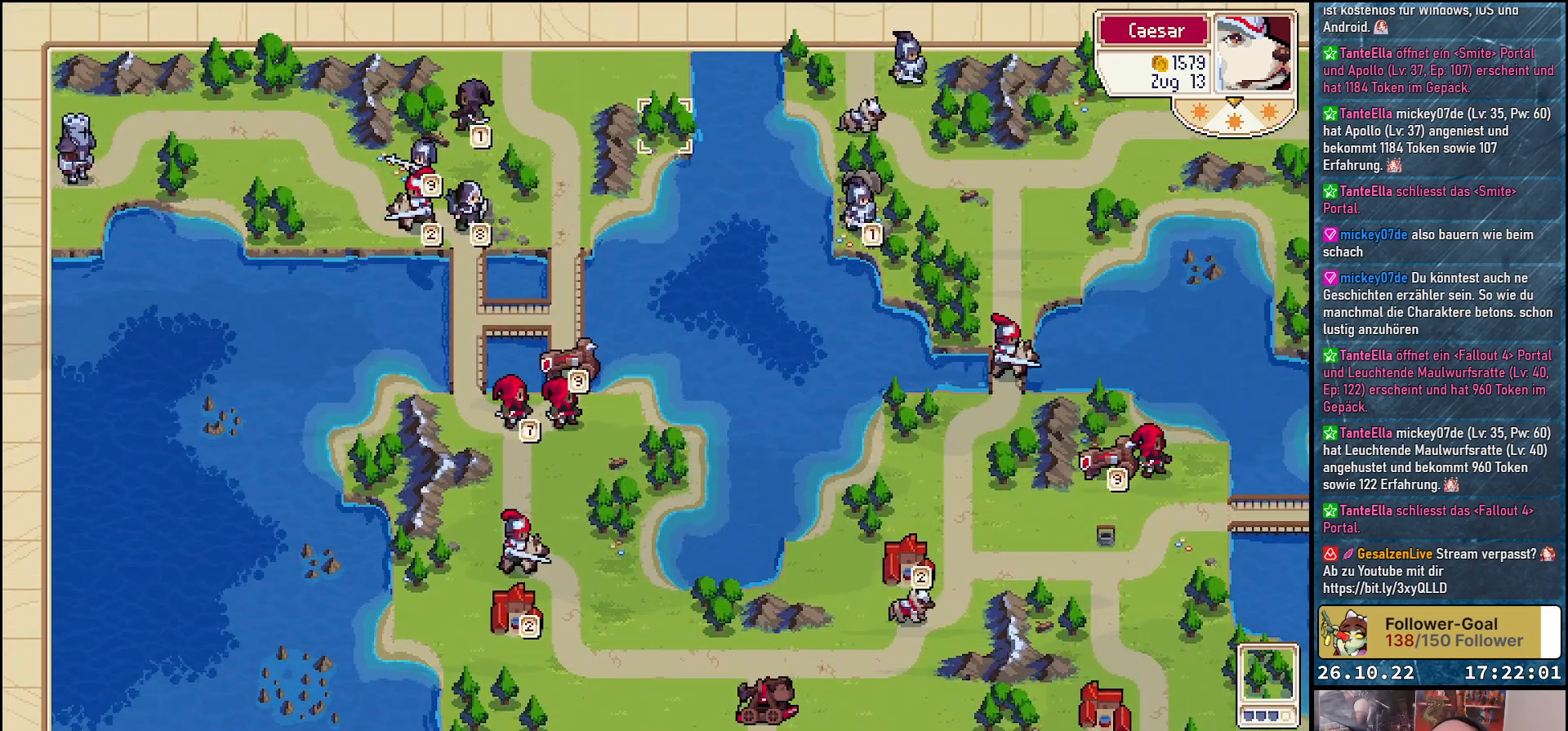
{"buttons": ["DPAD_RIGHT"], "events": [[167, "DPAD_RIGHT", "down"]]}
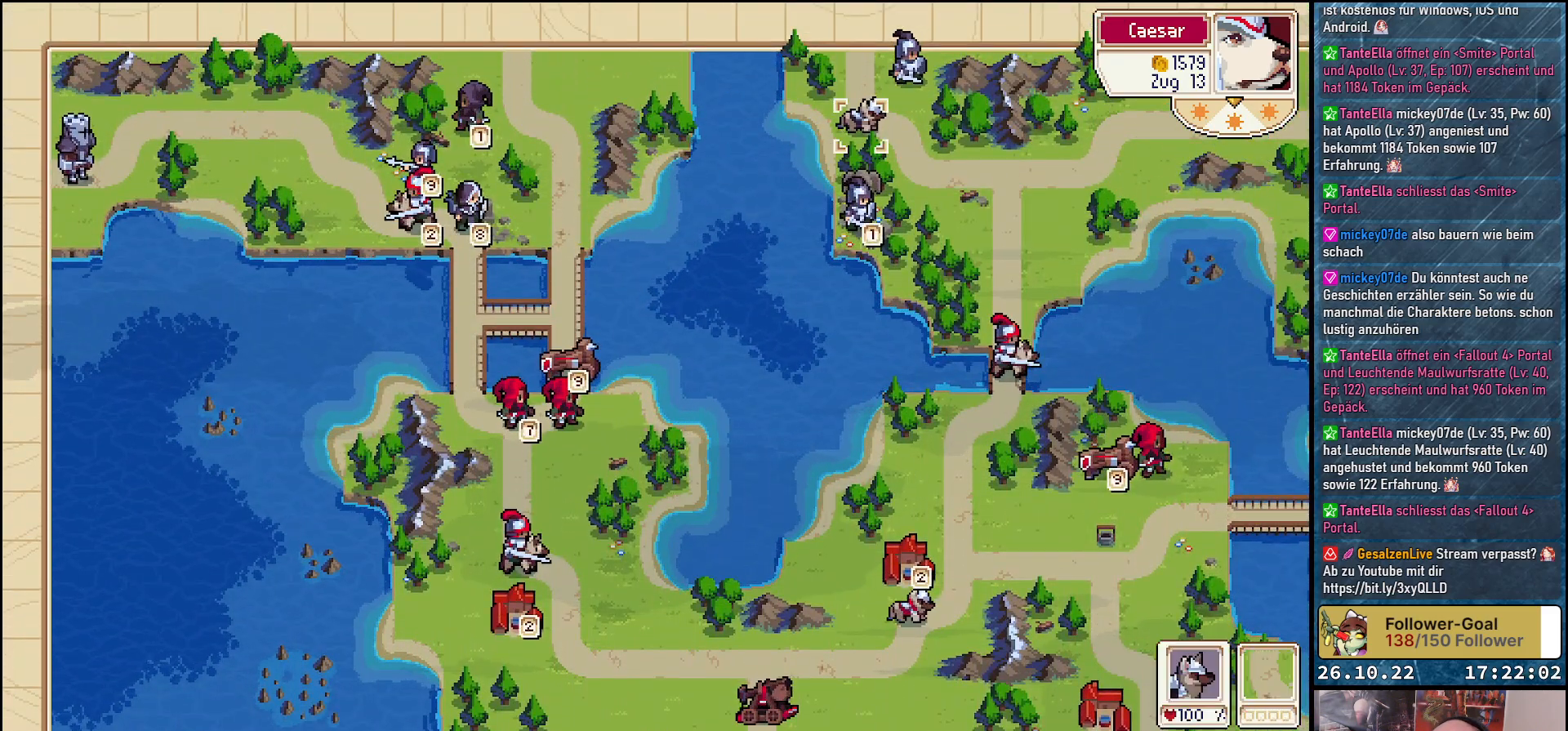
{"buttons": ["DPAD_RIGHT"], "events": []}
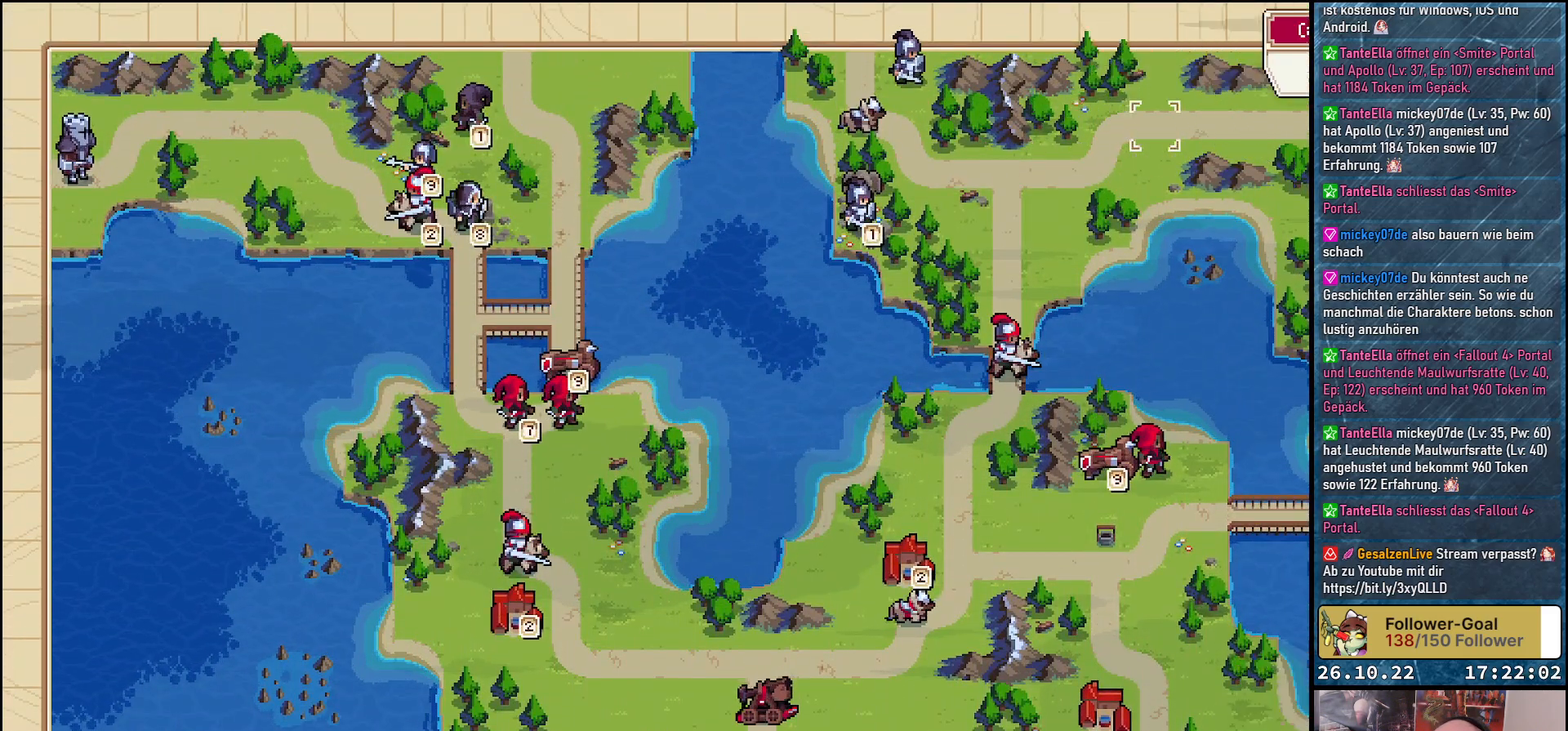
{"buttons": ["DPAD_RIGHT"], "events": []}
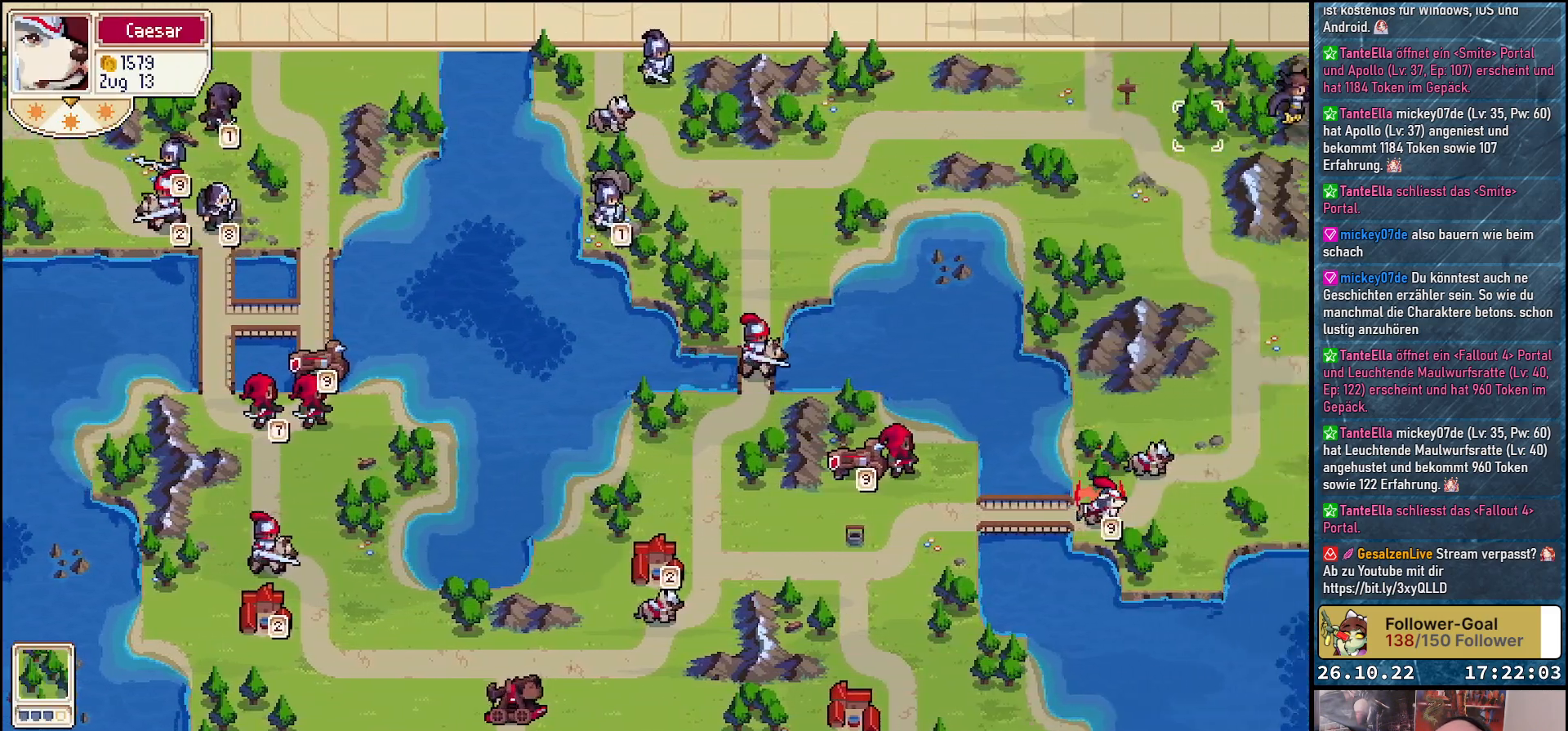
{"buttons": [], "events": [[317, "DPAD_RIGHT", "up"]]}
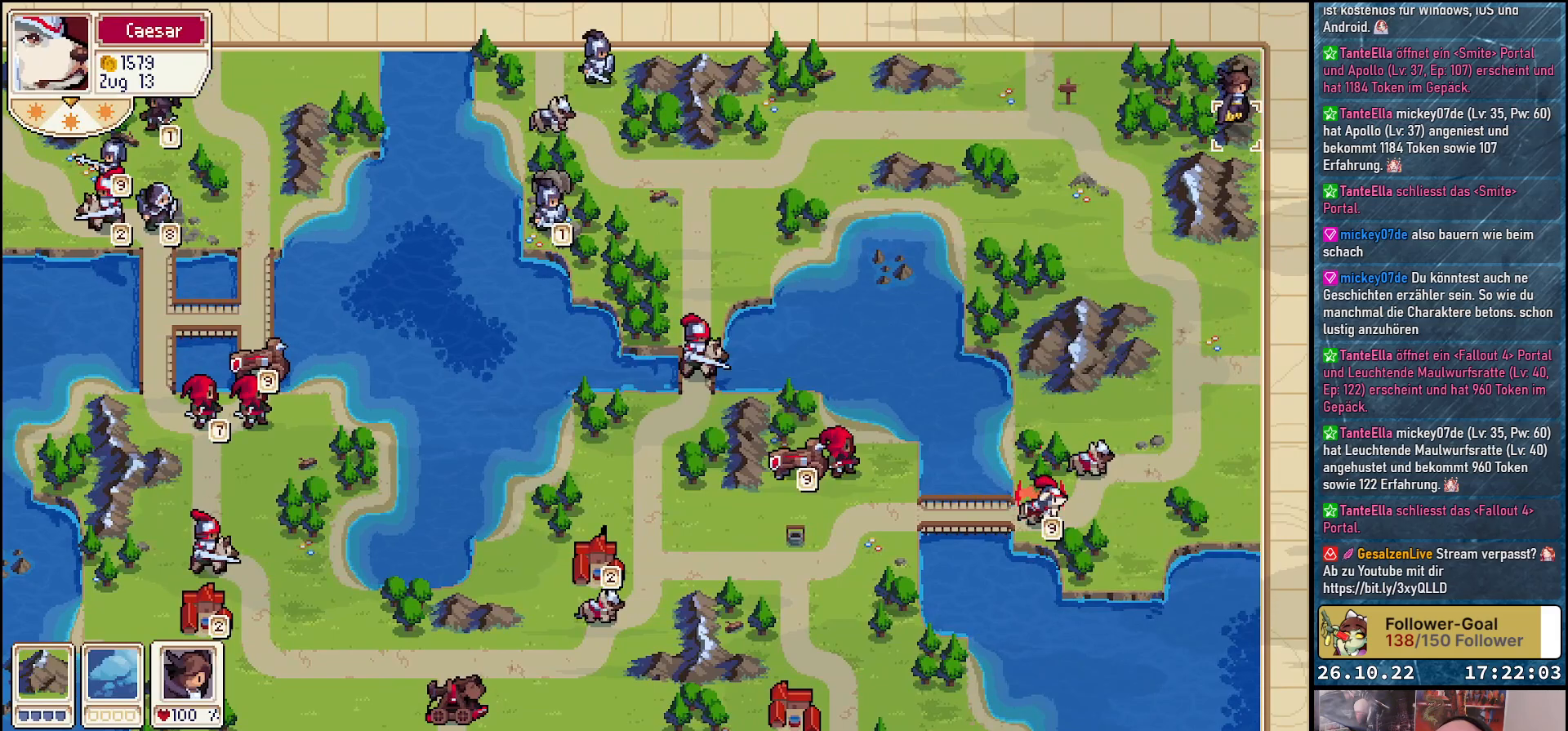
{"buttons": ["DPAD_LEFT"], "events": [[83, "DPAD_LEFT", "down"]]}
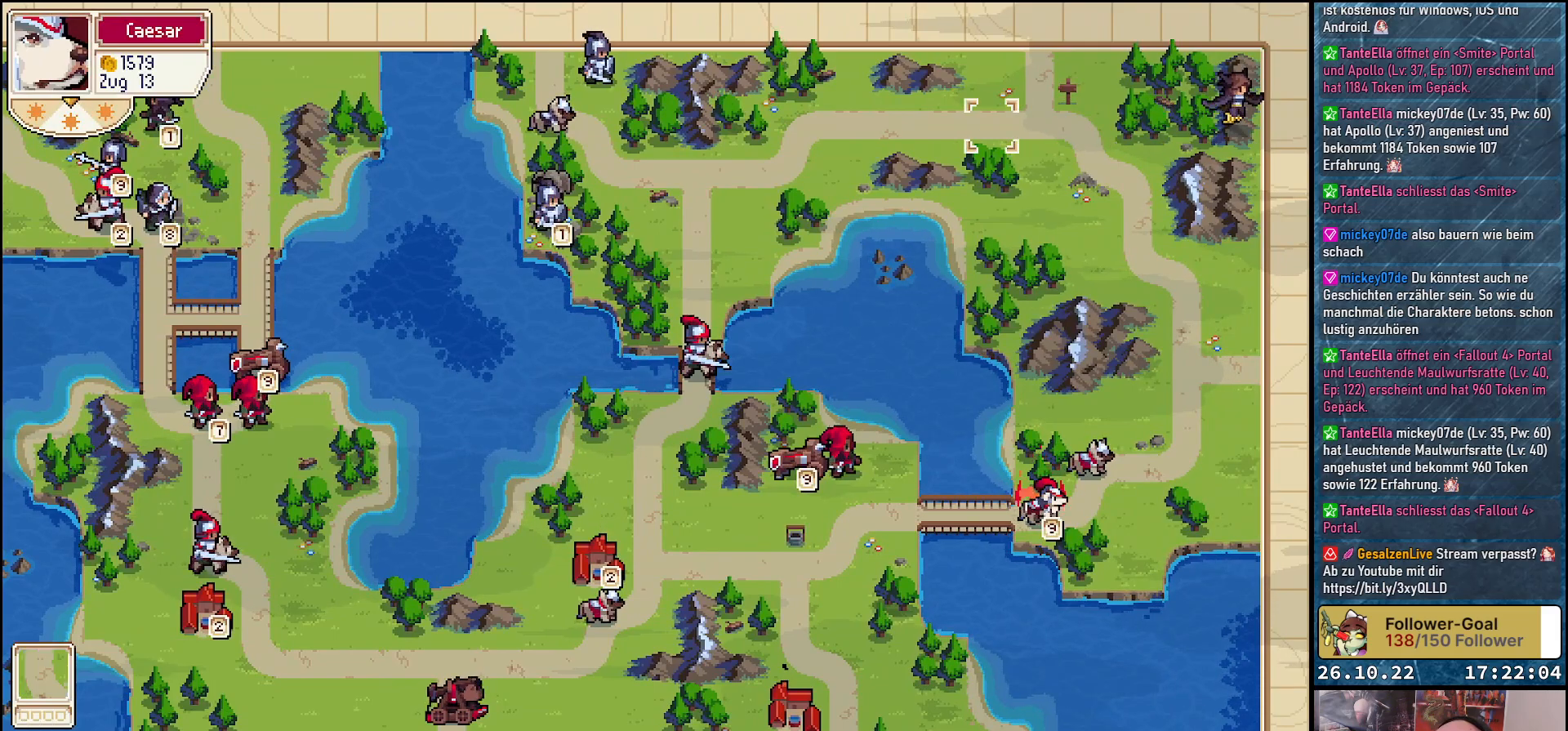
{"buttons": ["DPAD_LEFT"], "events": []}
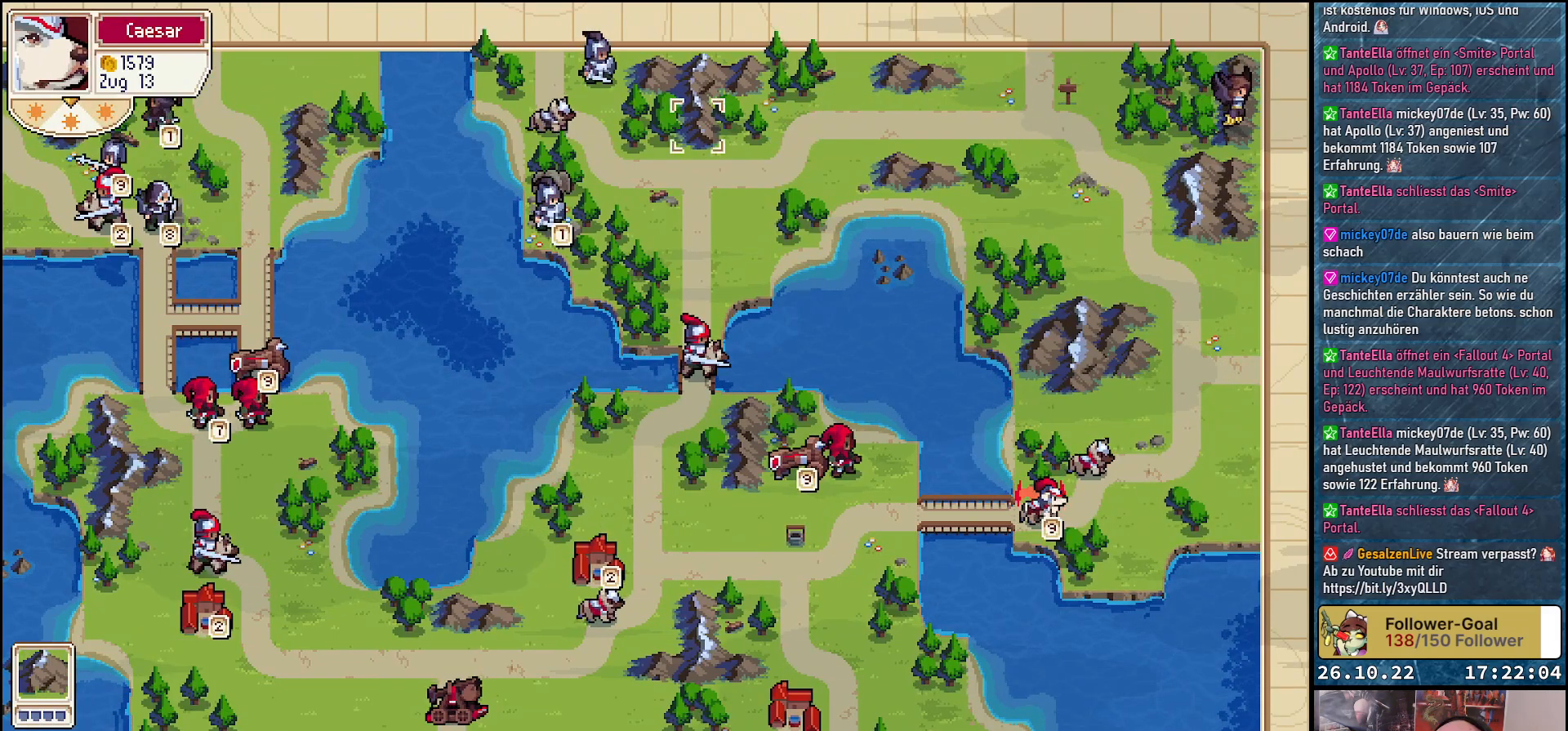
{"buttons": ["DPAD_LEFT"], "events": []}
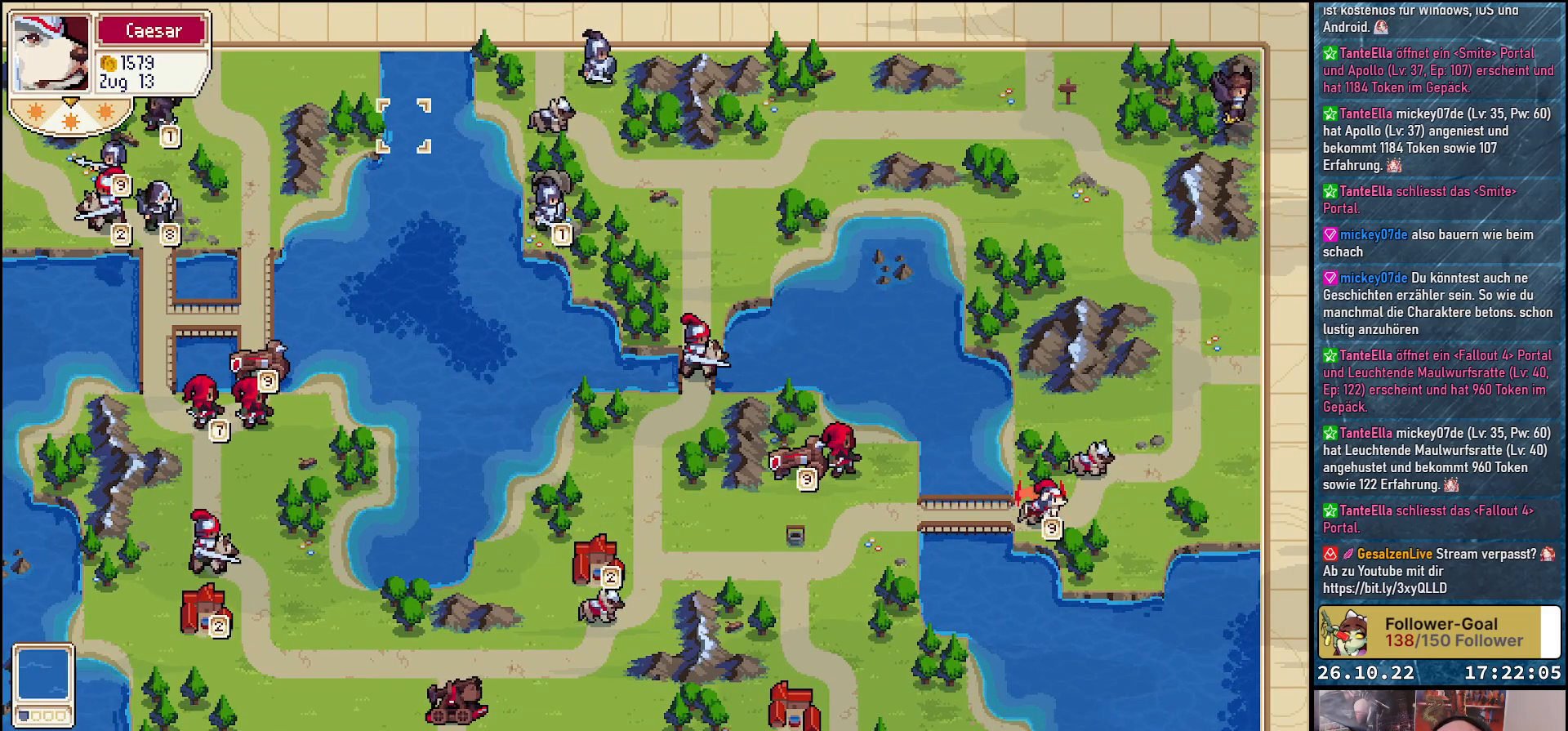
{"buttons": ["DPAD_DOWN"], "events": [[383, "DPAD_LEFT", "up"], [433, "DPAD_DOWN", "down"]]}
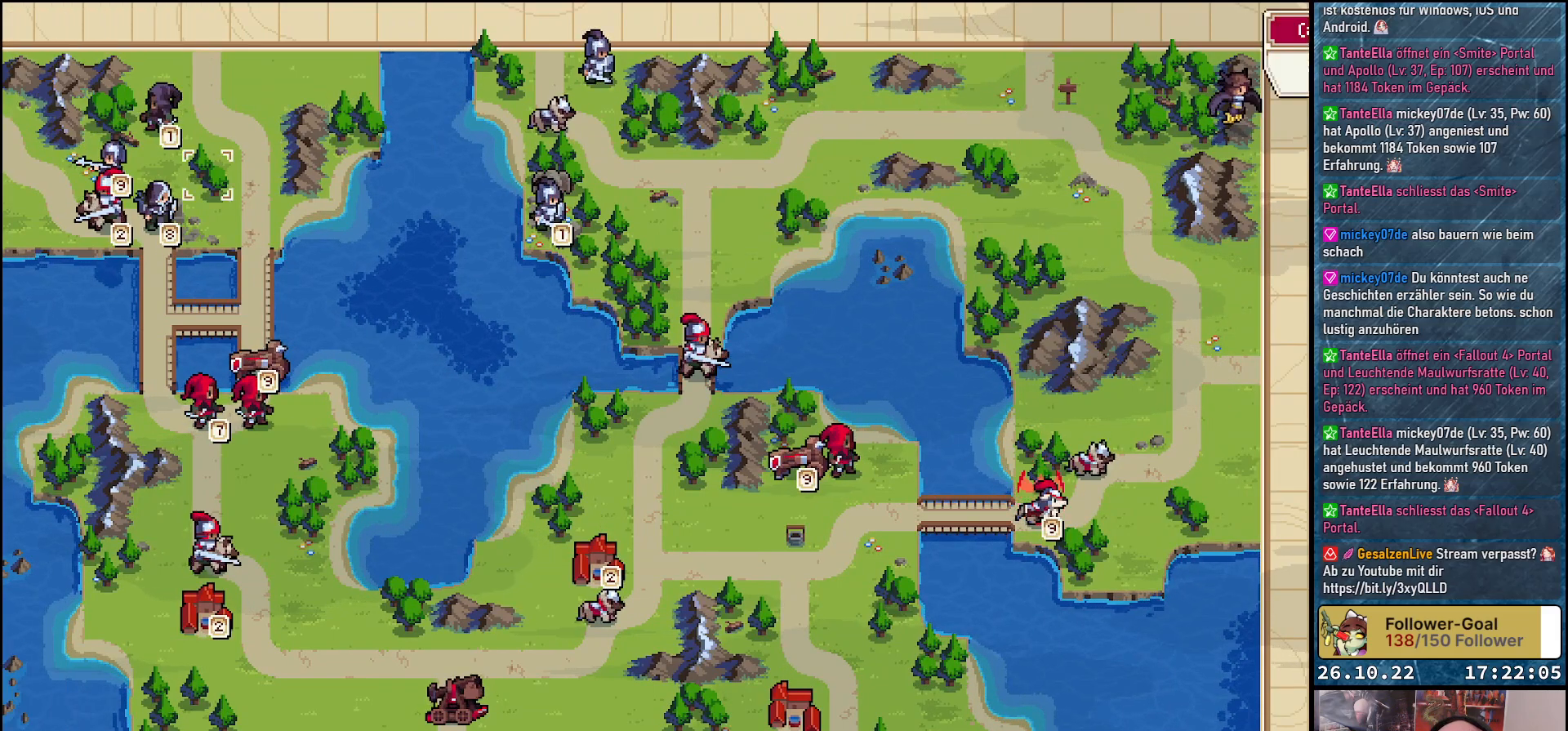
{"buttons": ["DPAD_DOWN"], "events": []}
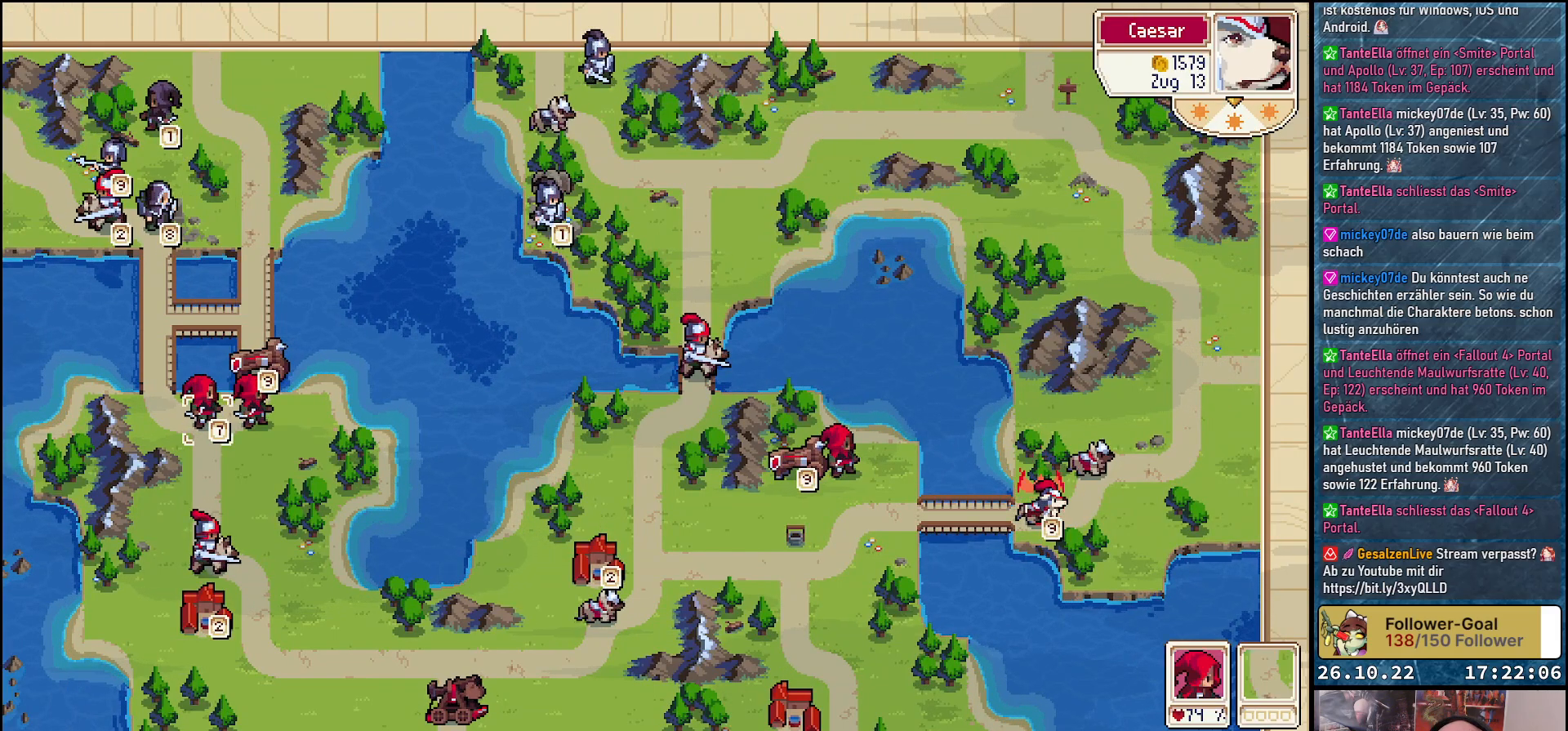
{"buttons": ["DPAD_DOWN"], "events": []}